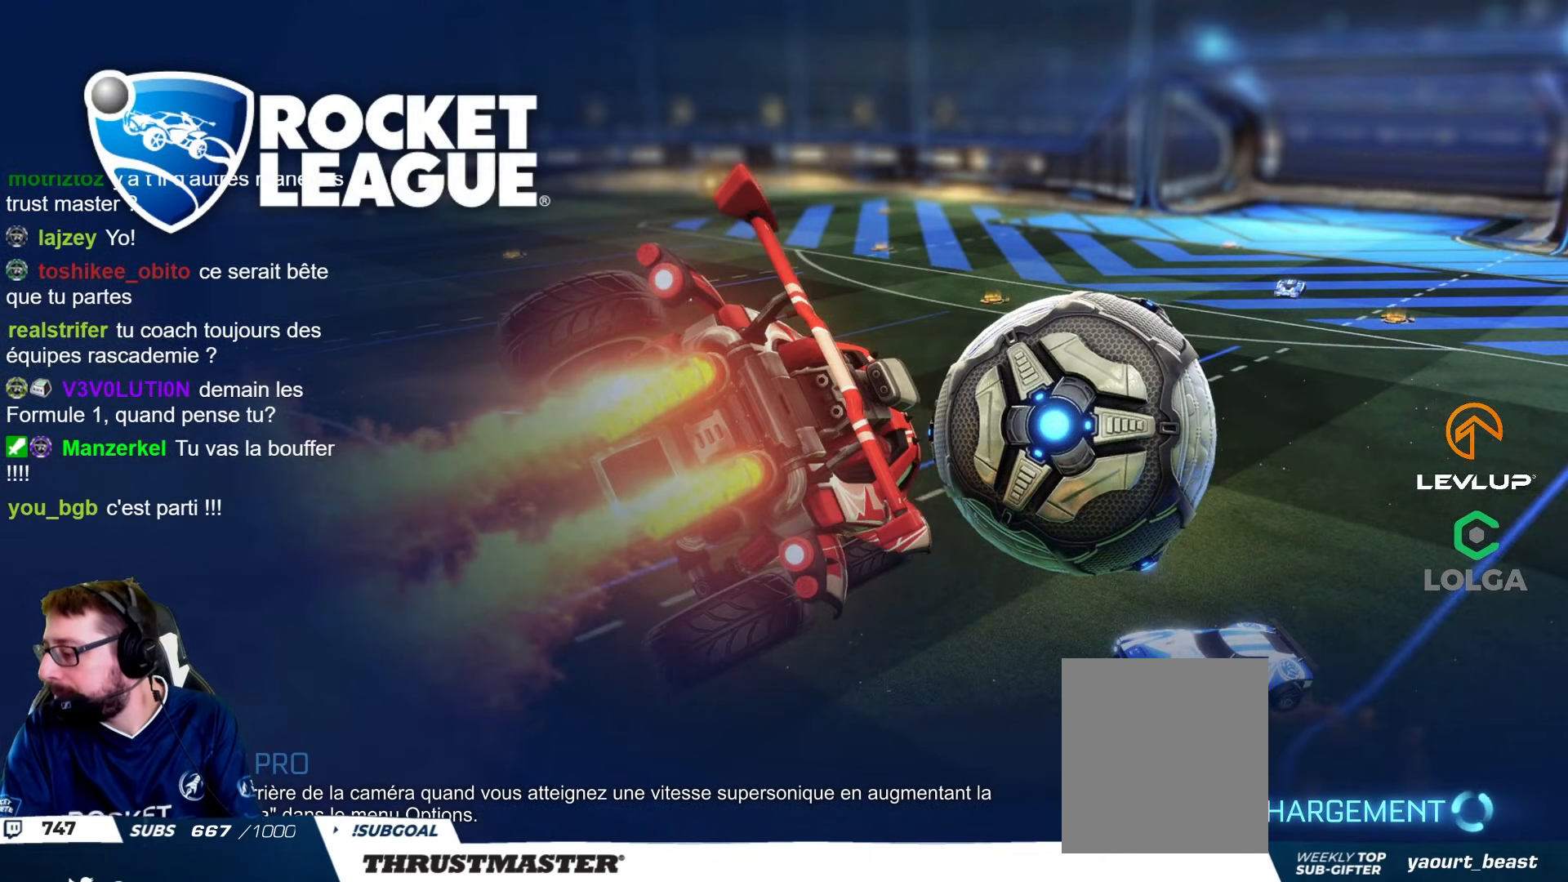
Gameplay with a controller (Xbox layout); each line is a JSON object with the inputs held at the frame after it (dt_ms = milliseconds from this image to that frame). "events" lists button and stick changes between this image and that frame as [ms after this image, input, new state], when the widget could be followed in between.
{"dt_ms": 500, "buttons": ["R2"], "left_stick": "center", "right_stick": "center", "events": [[183, "R2", "down"]]}
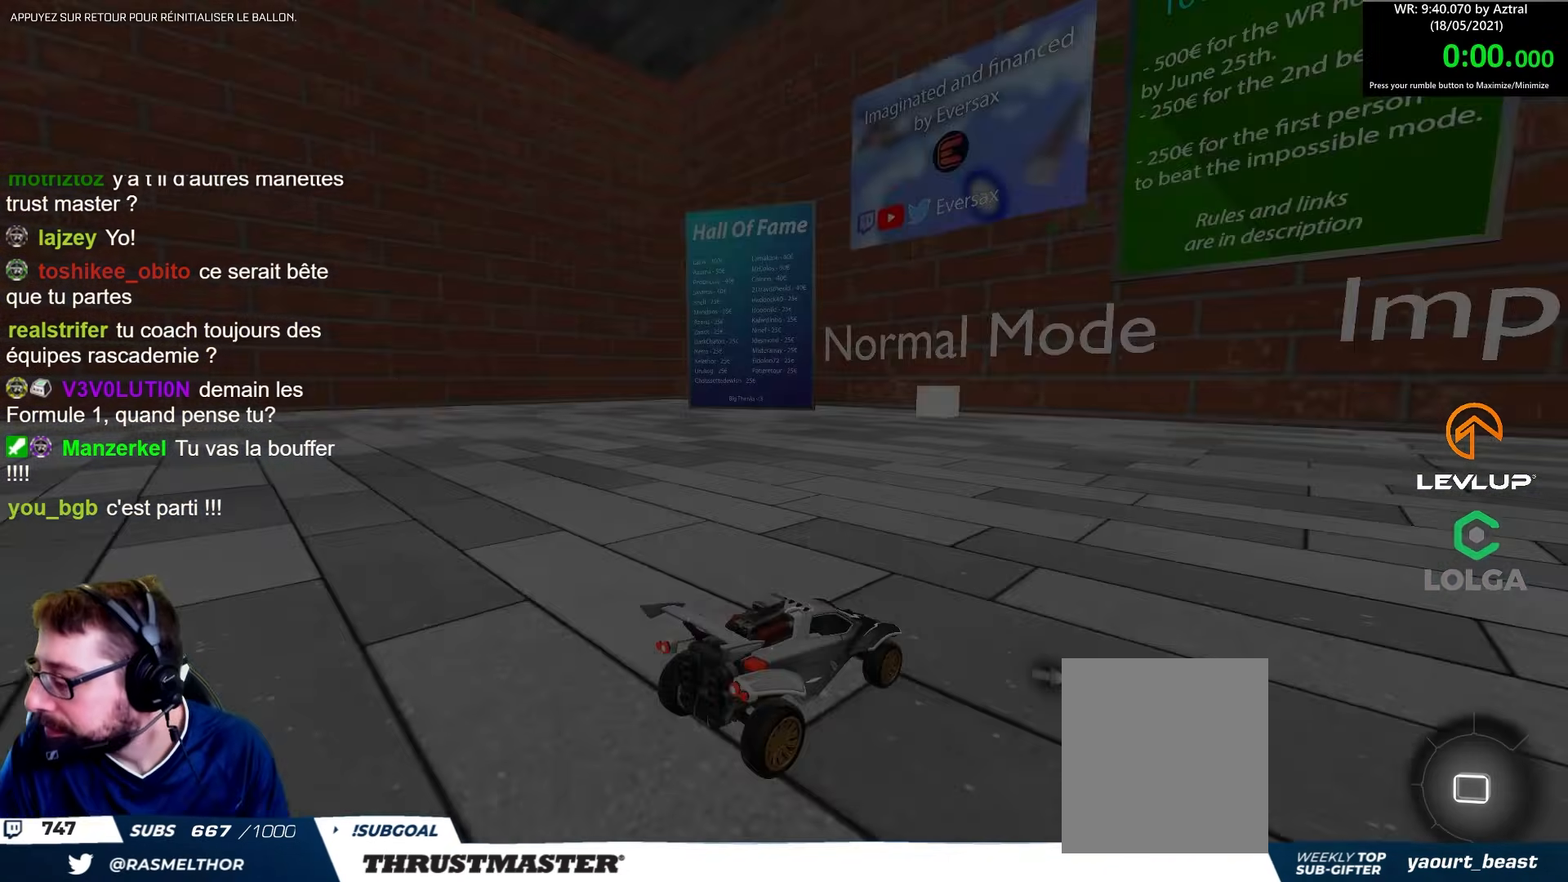
{"dt_ms": 500, "buttons": [], "left_stick": "right", "right_stick": "center", "events": [[150, "R2", "up"], [500, "left_stick", "right"]]}
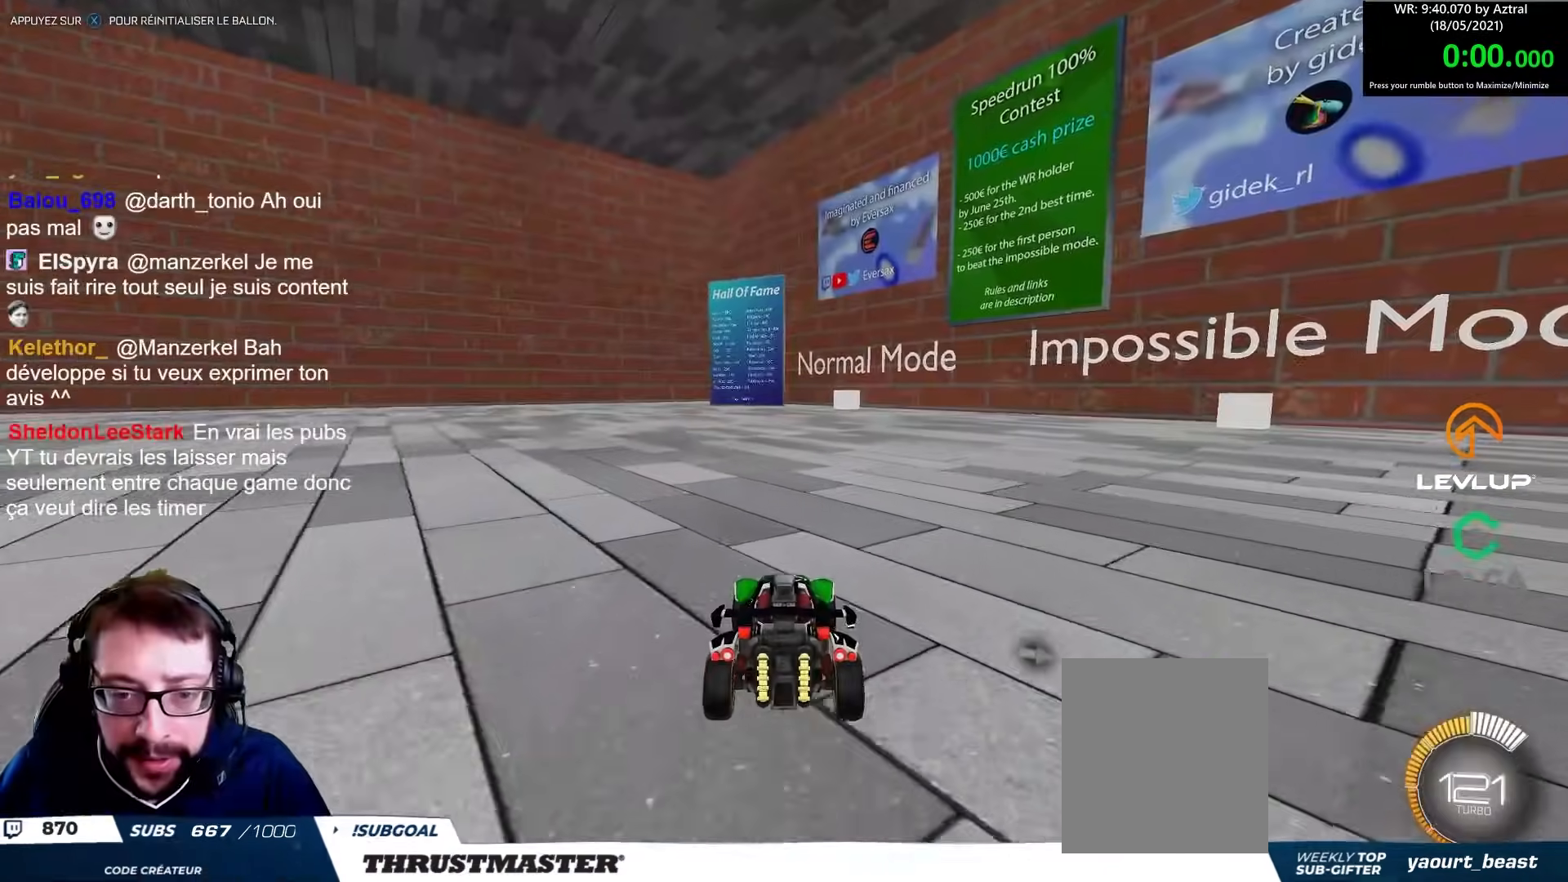
{"dt_ms": 500, "buttons": ["R2"], "left_stick": "up-left", "right_stick": "center", "events": [[67, "R2", "down"], [367, "left_stick", "center"], [500, "left_stick", "up-left"]]}
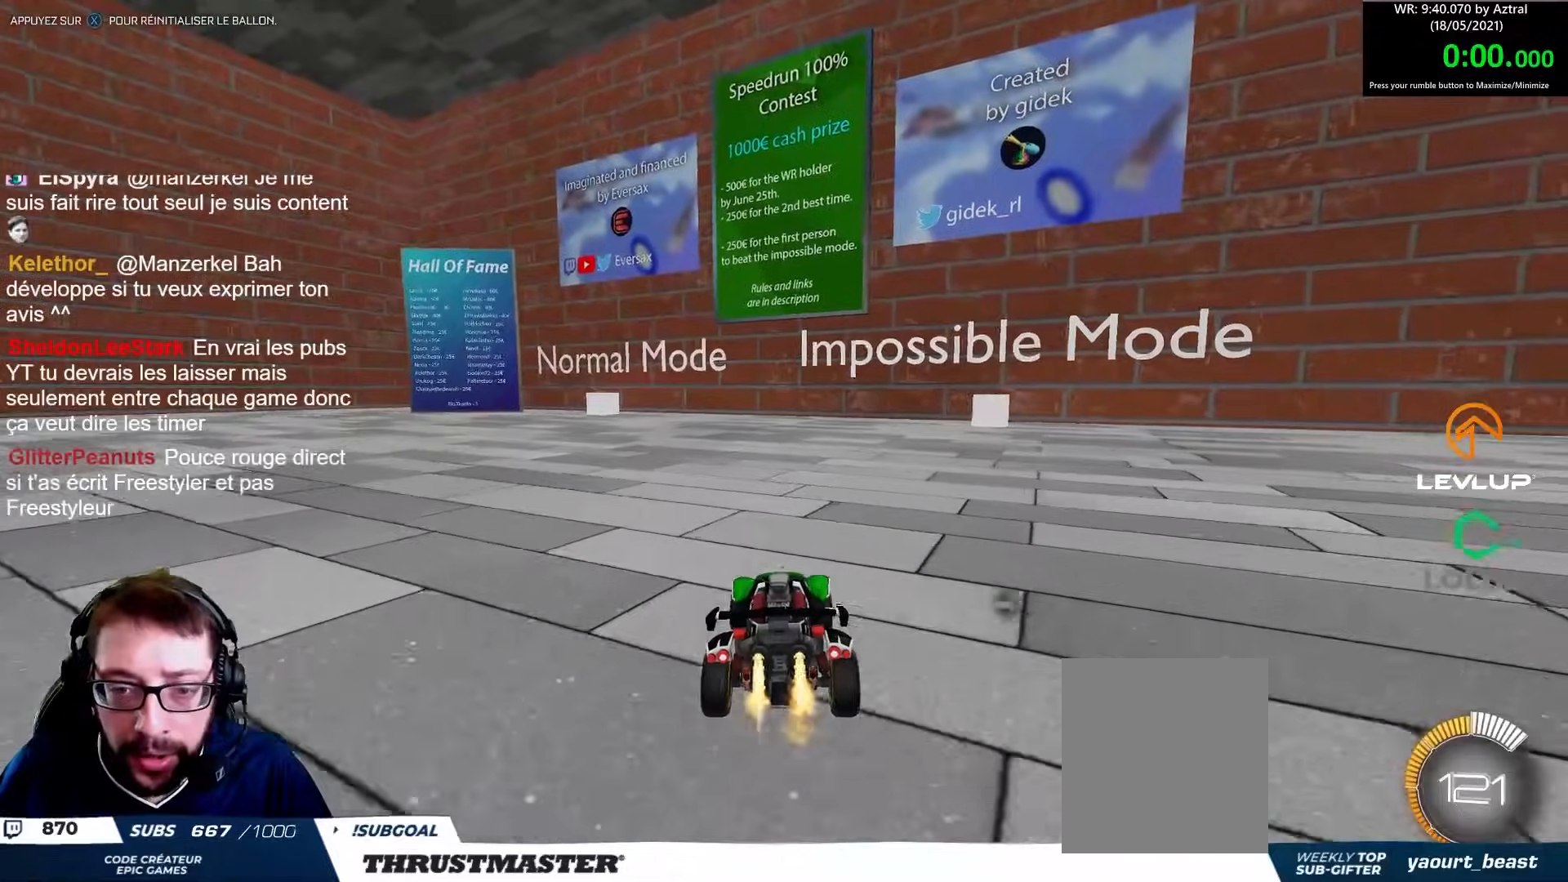
{"dt_ms": 500, "buttons": ["B", "R2"], "left_stick": "center", "right_stick": "center", "events": [[17, "B", "down"], [267, "left_stick", "center"]]}
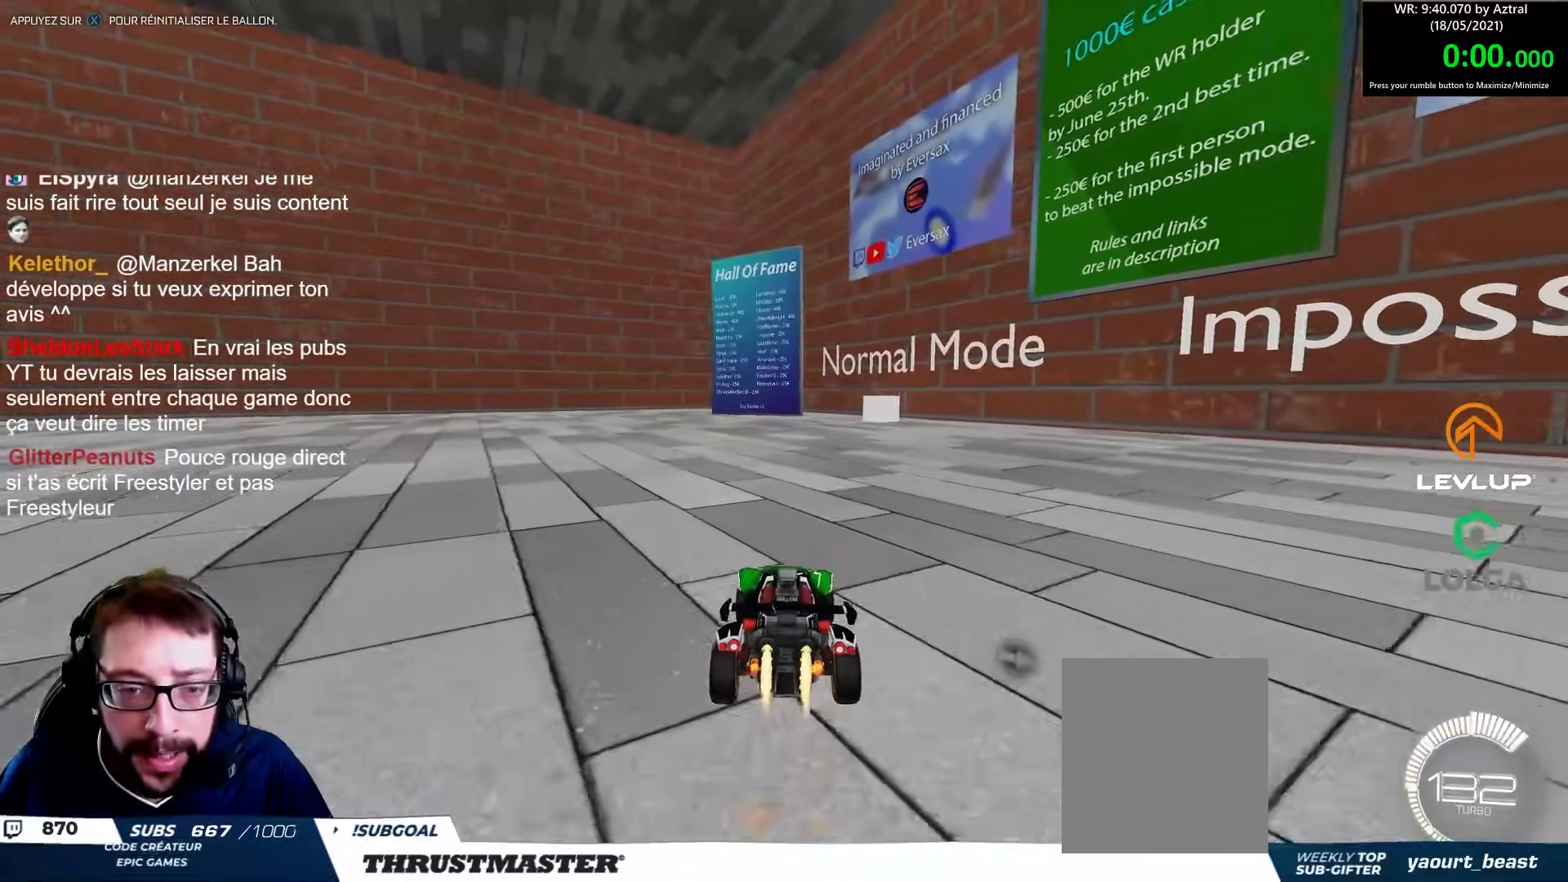
{"dt_ms": 500, "buttons": ["B", "L2", "R2"], "left_stick": "up-left", "right_stick": "center", "events": [[167, "left_stick", "up-left"], [317, "L2", "down"]]}
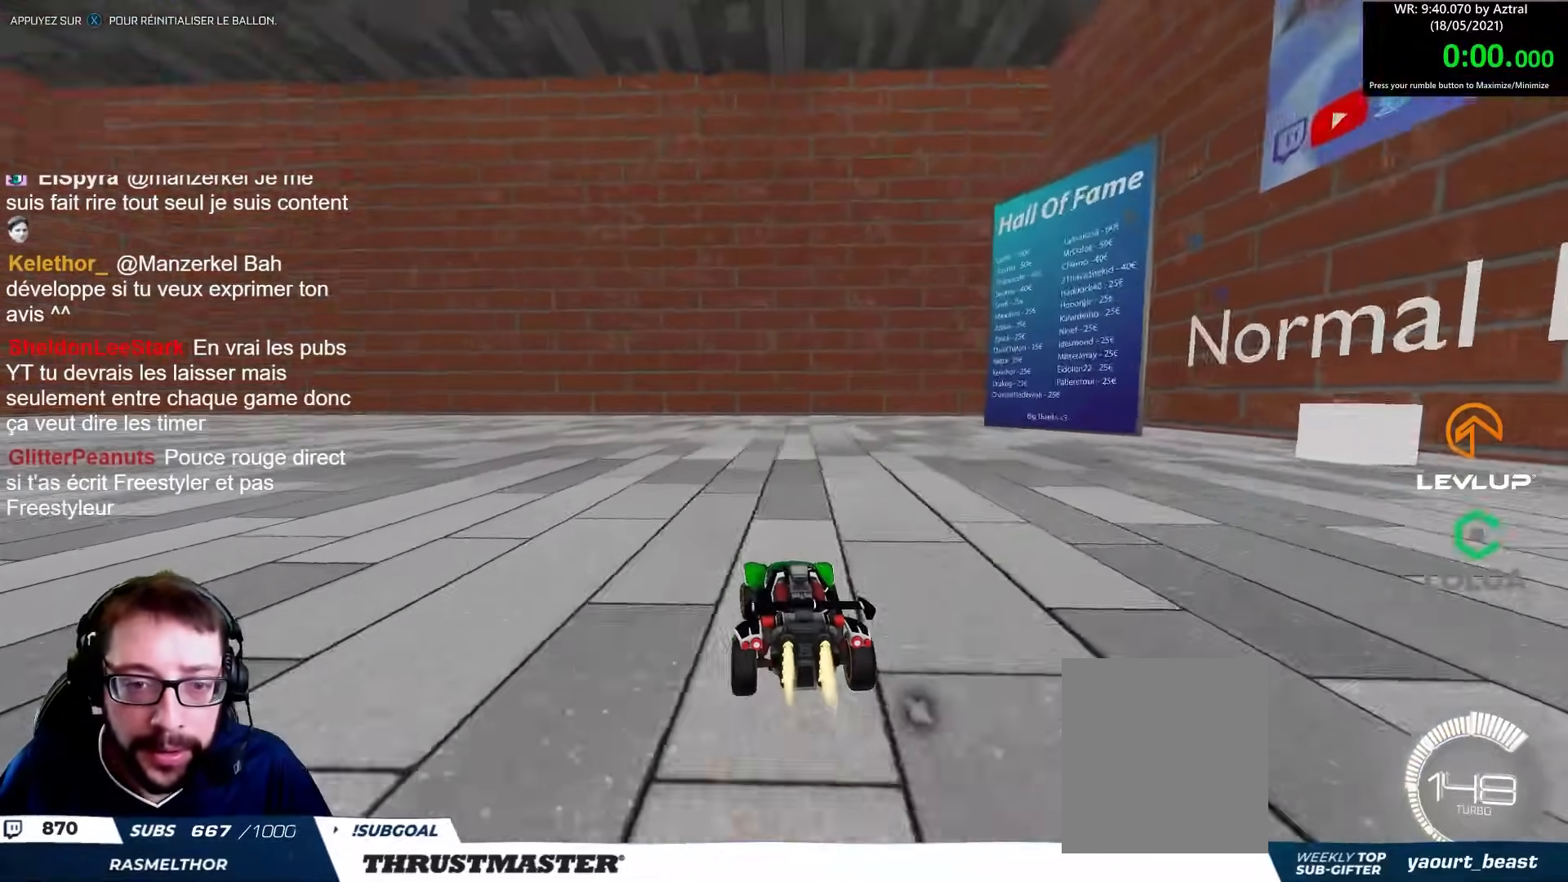
{"dt_ms": 500, "buttons": ["L2"], "left_stick": "up-right", "right_stick": "center", "events": [[33, "L2", "up"], [100, "left_stick", "up-right"], [333, "B", "up"], [333, "L2", "down"], [367, "R2", "up"]]}
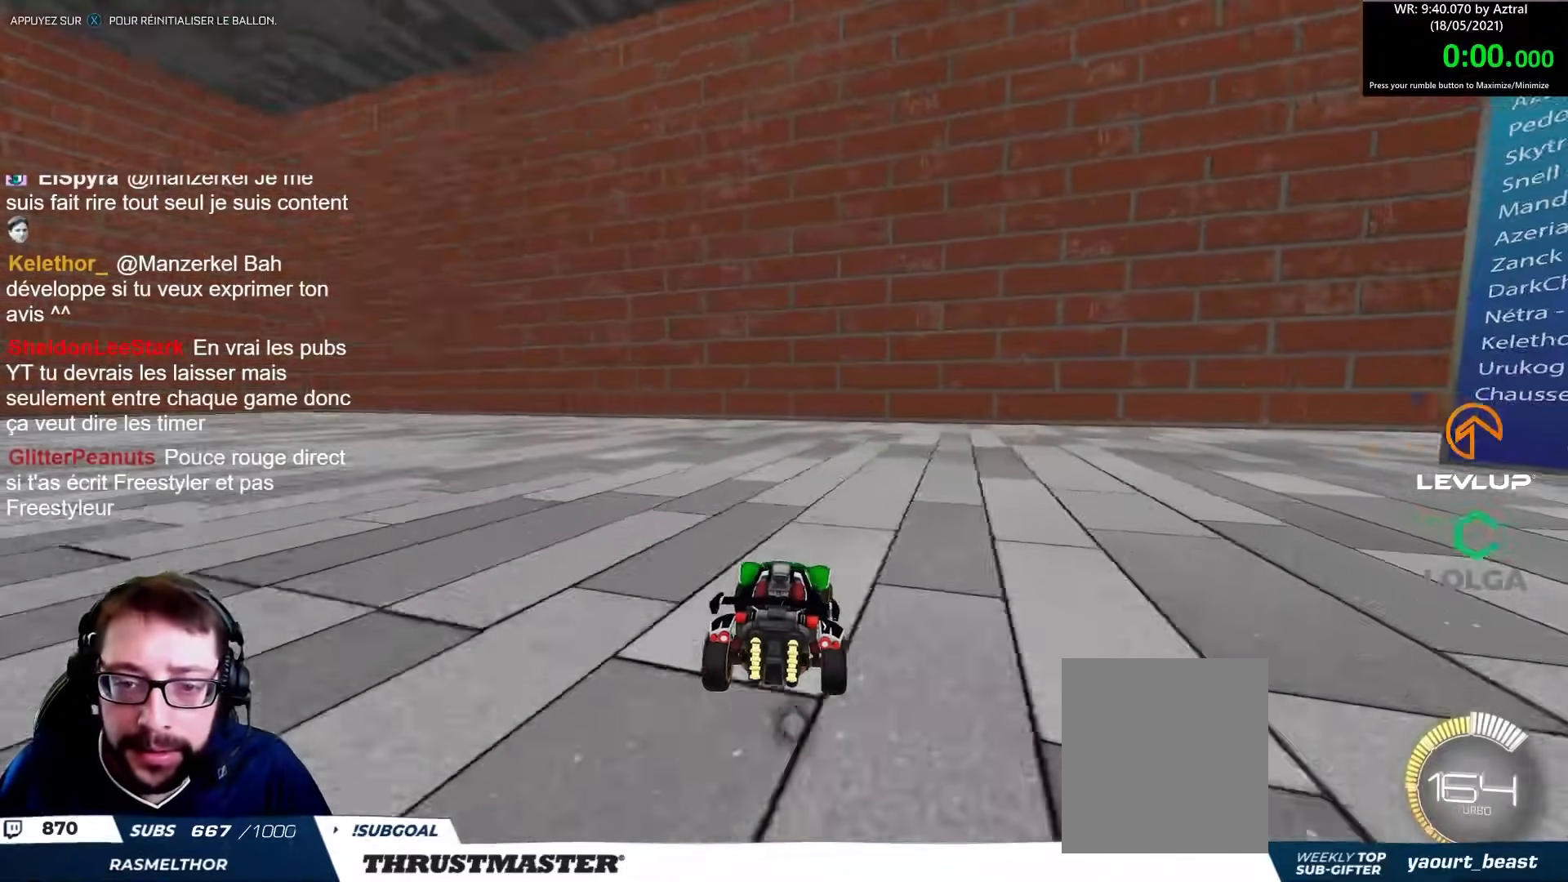
{"dt_ms": 500, "buttons": [], "left_stick": "down", "right_stick": "center", "events": [[17, "L2", "up"], [367, "left_stick", "down"]]}
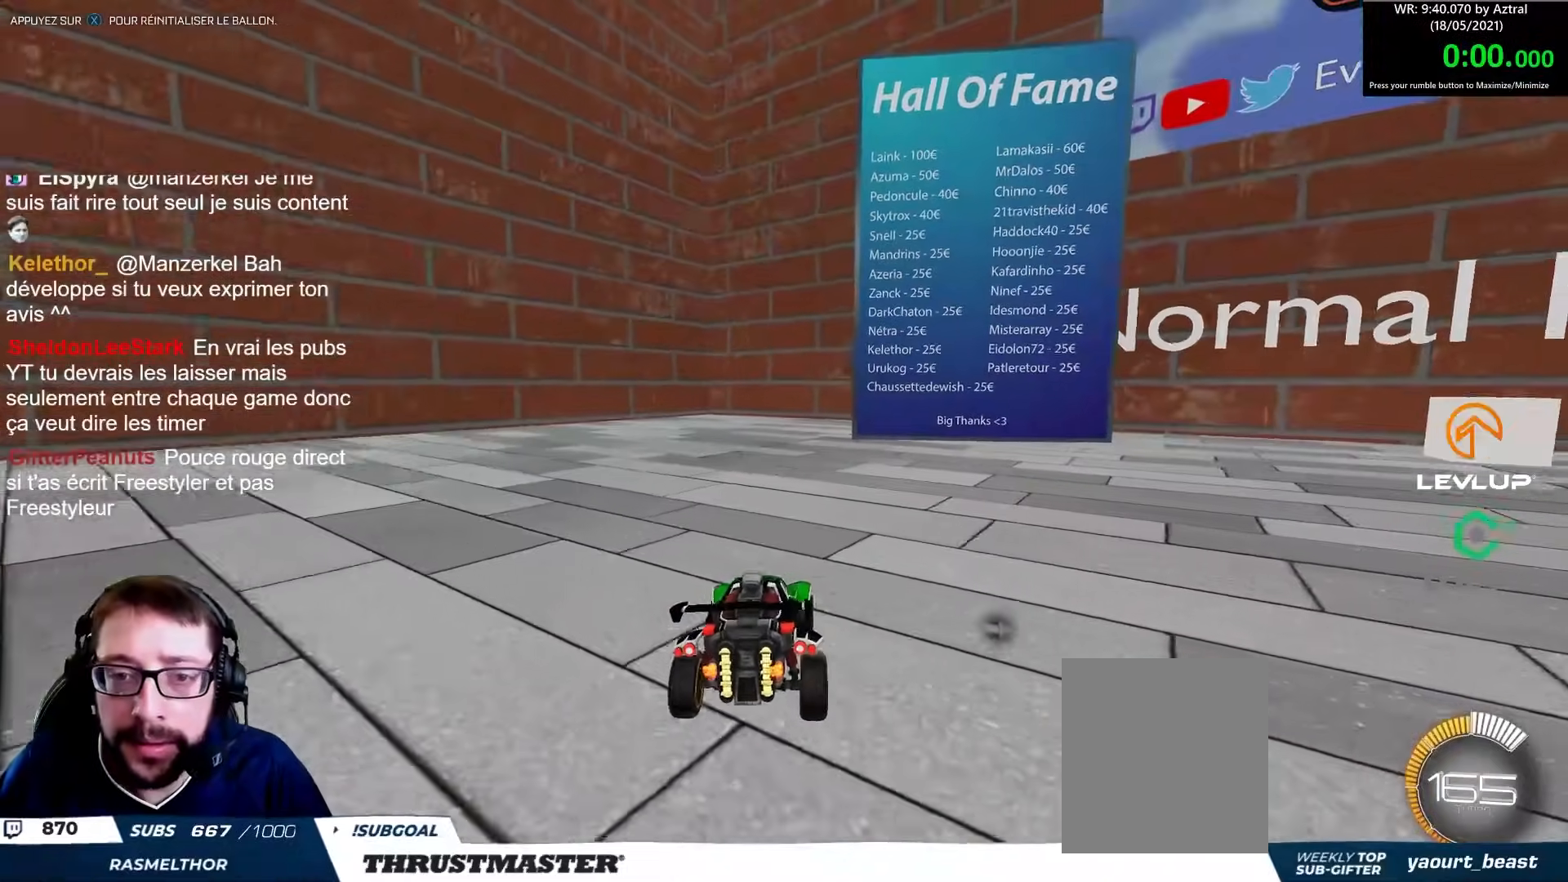
{"dt_ms": 500, "buttons": [], "left_stick": "center", "right_stick": "center", "events": [[33, "left_stick", "down-left"], [483, "left_stick", "center"]]}
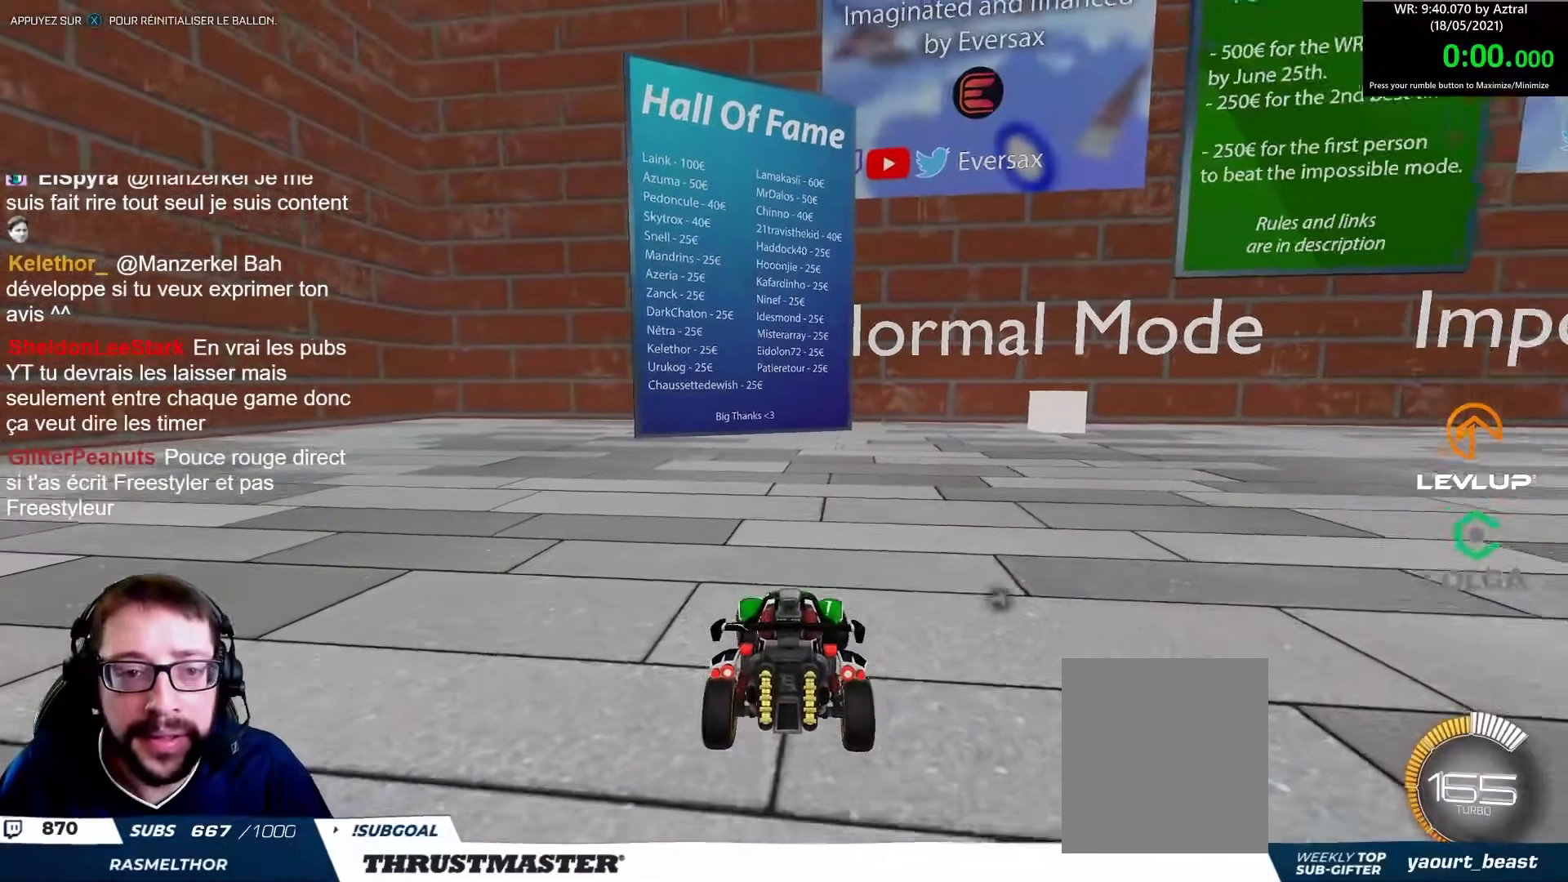
{"dt_ms": 500, "buttons": [], "left_stick": "center", "right_stick": "center", "events": []}
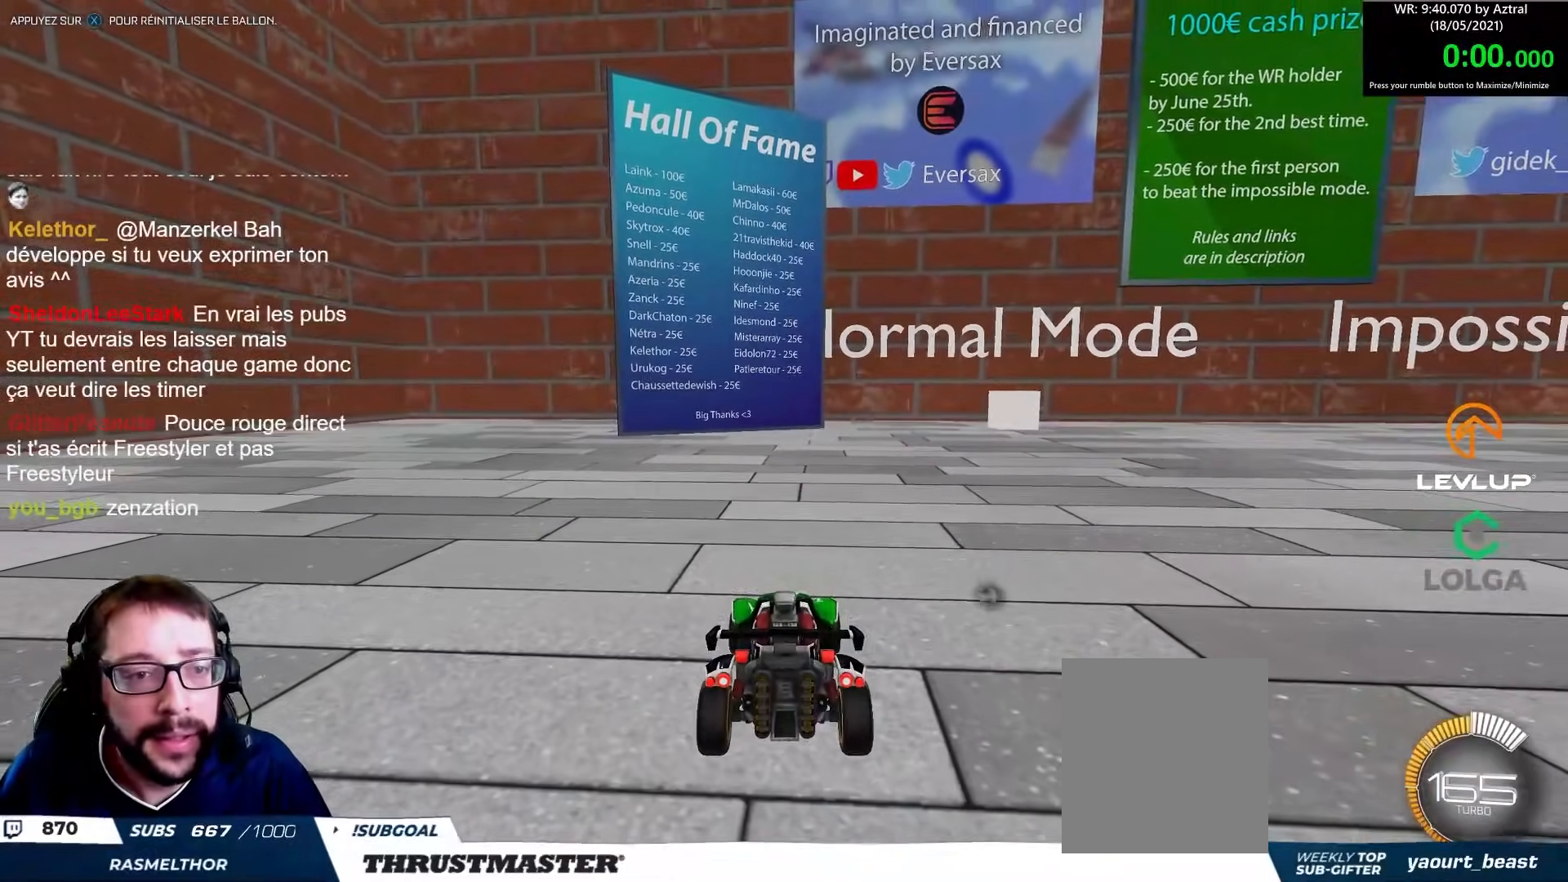
{"dt_ms": 500, "buttons": [], "left_stick": "center", "right_stick": "center", "events": []}
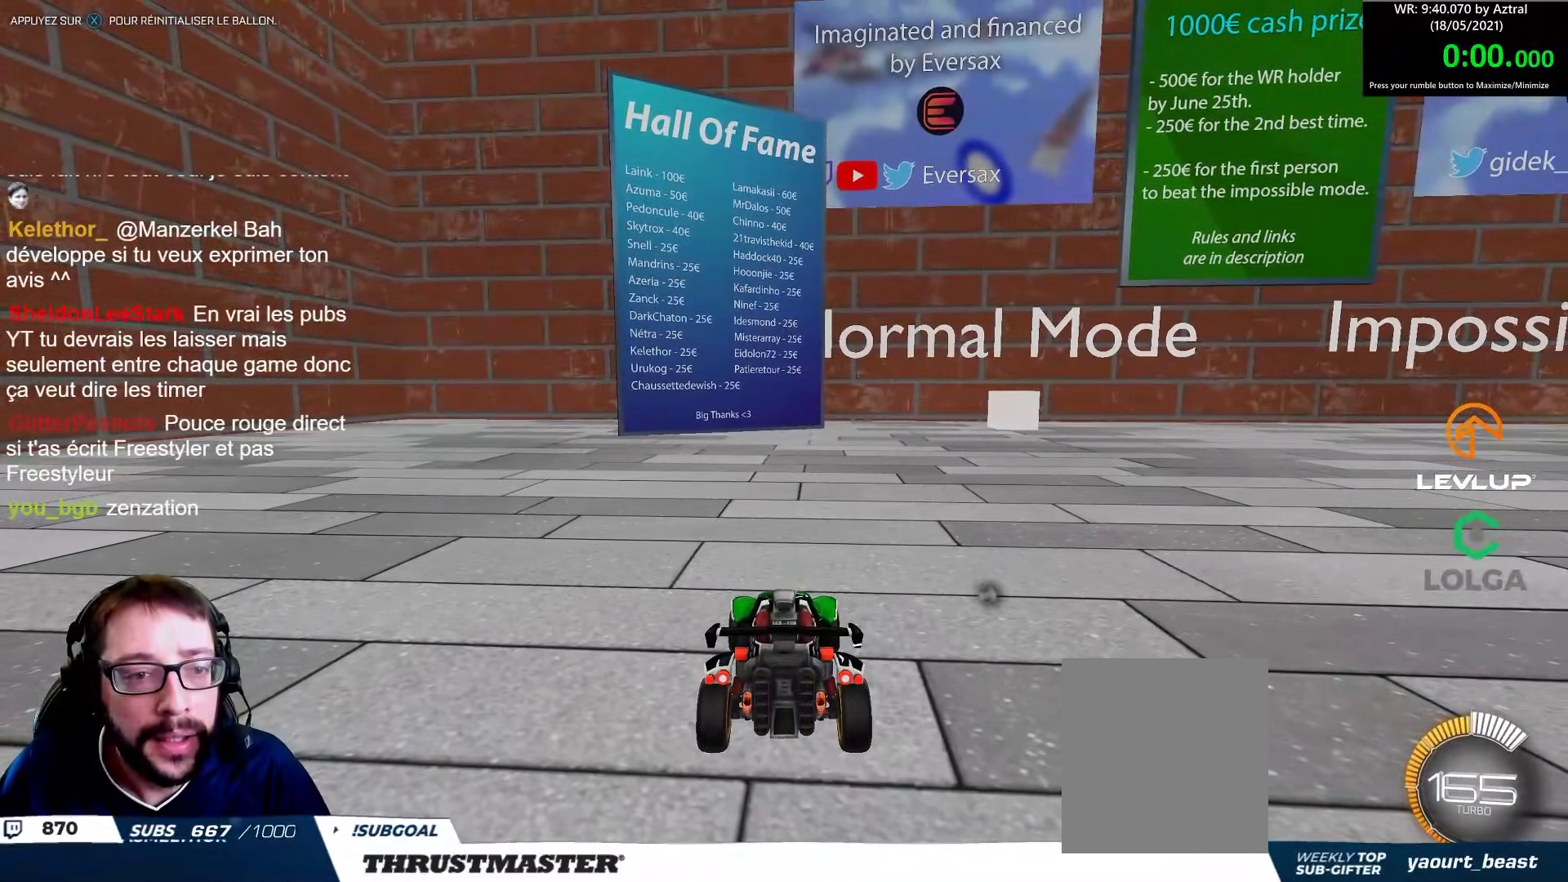
{"dt_ms": 500, "buttons": [], "left_stick": "center", "right_stick": "center", "events": []}
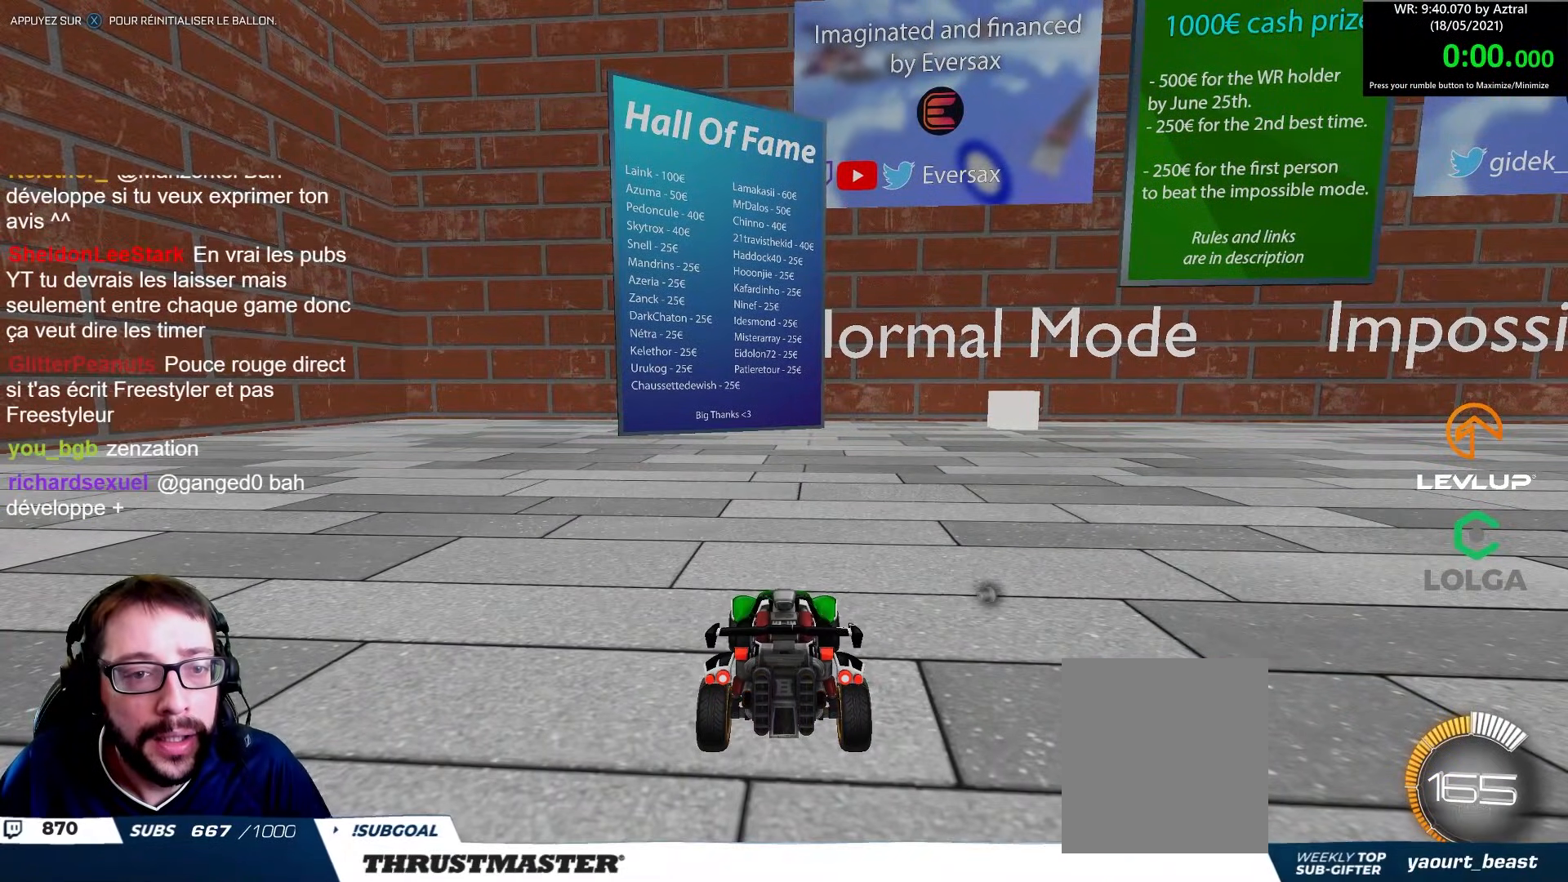
{"dt_ms": 500, "buttons": [], "left_stick": "center", "right_stick": "down", "events": [[333, "right_stick", "down"]]}
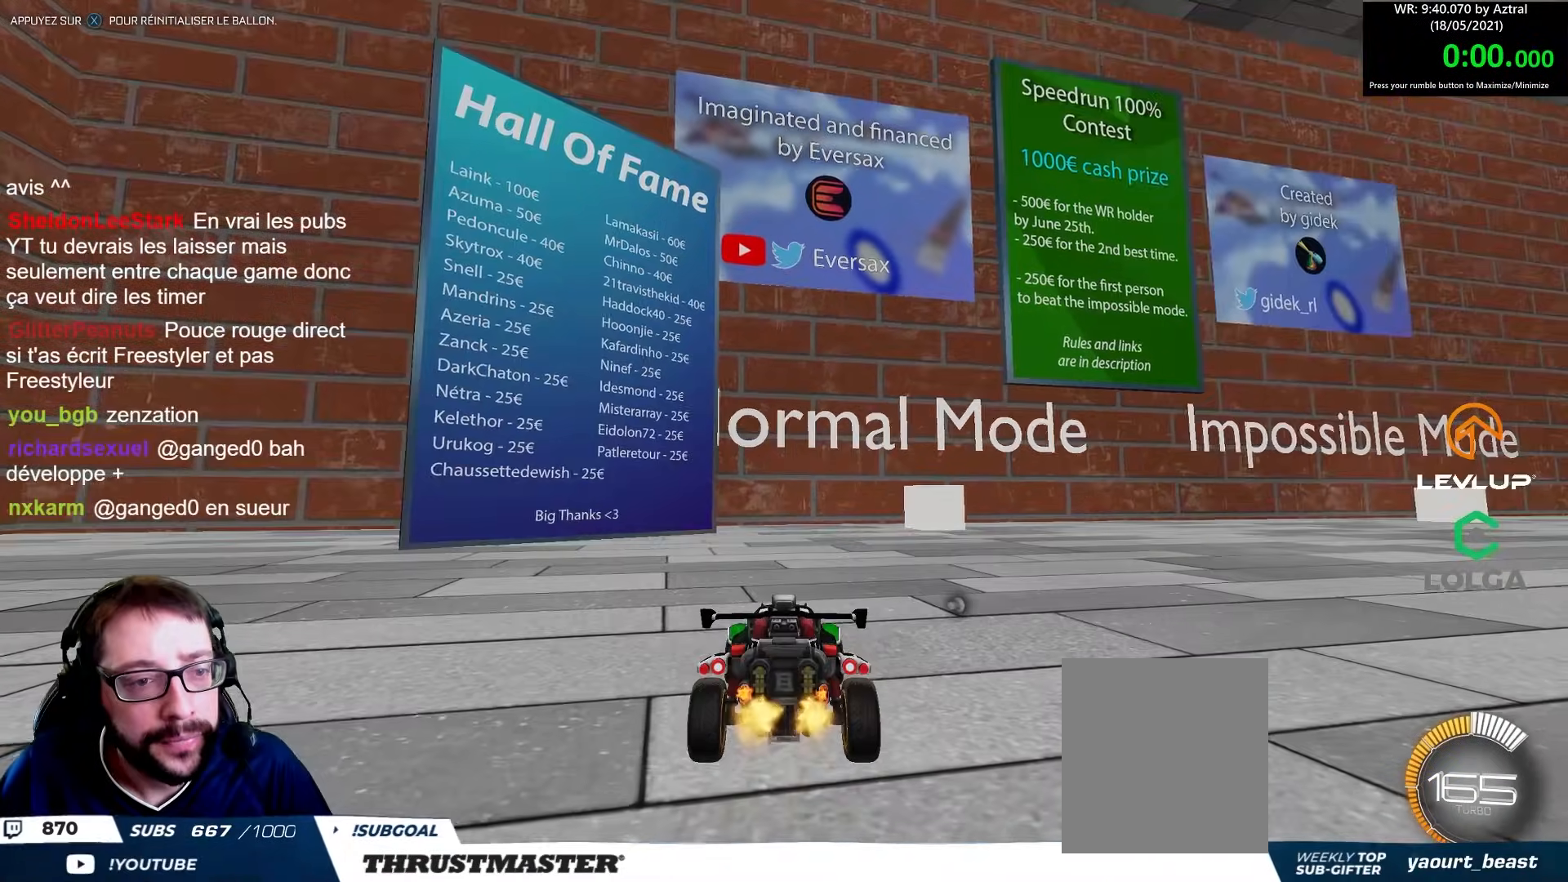
{"dt_ms": 500, "buttons": [], "left_stick": "down", "right_stick": "down"}
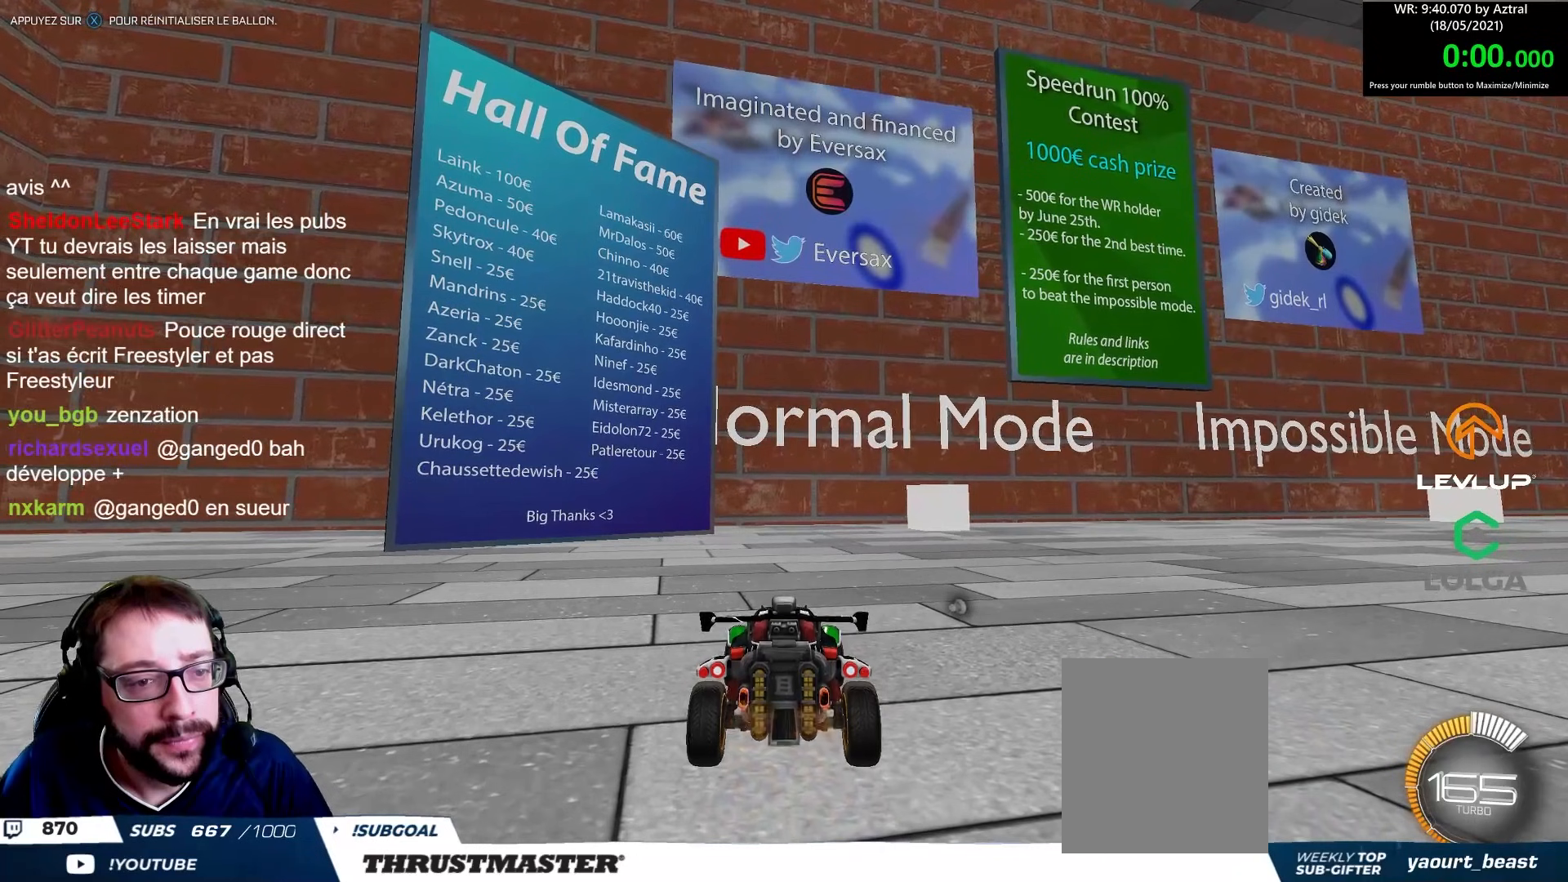
{"dt_ms": 500, "buttons": [], "left_stick": "down", "right_stick": "down", "events": []}
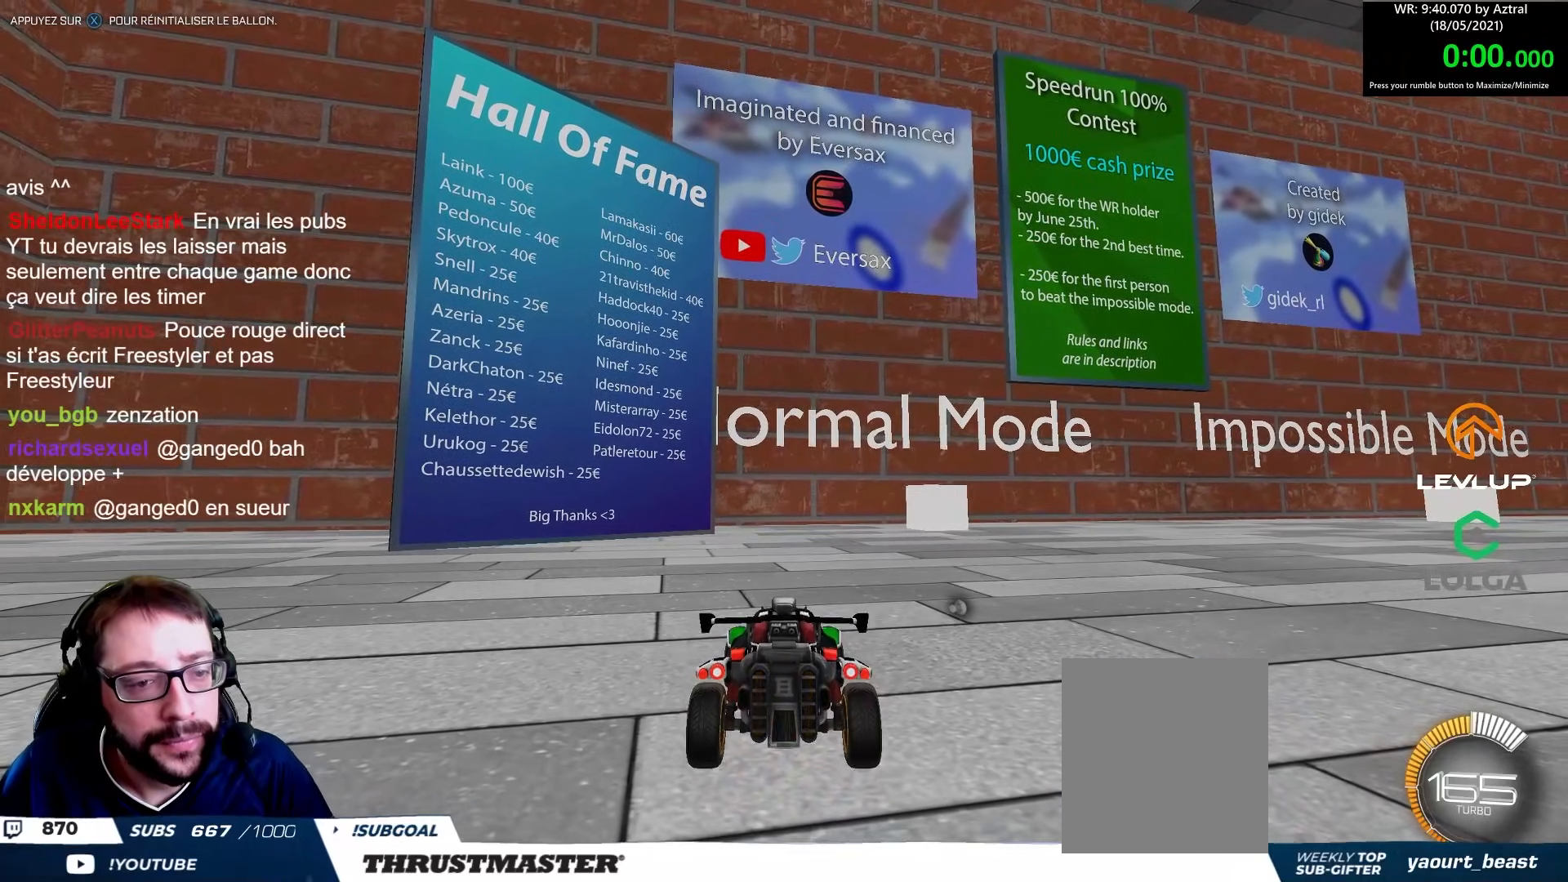
{"dt_ms": 500, "buttons": [], "left_stick": "center", "right_stick": "down", "events": [[17, "left_stick", "center"]]}
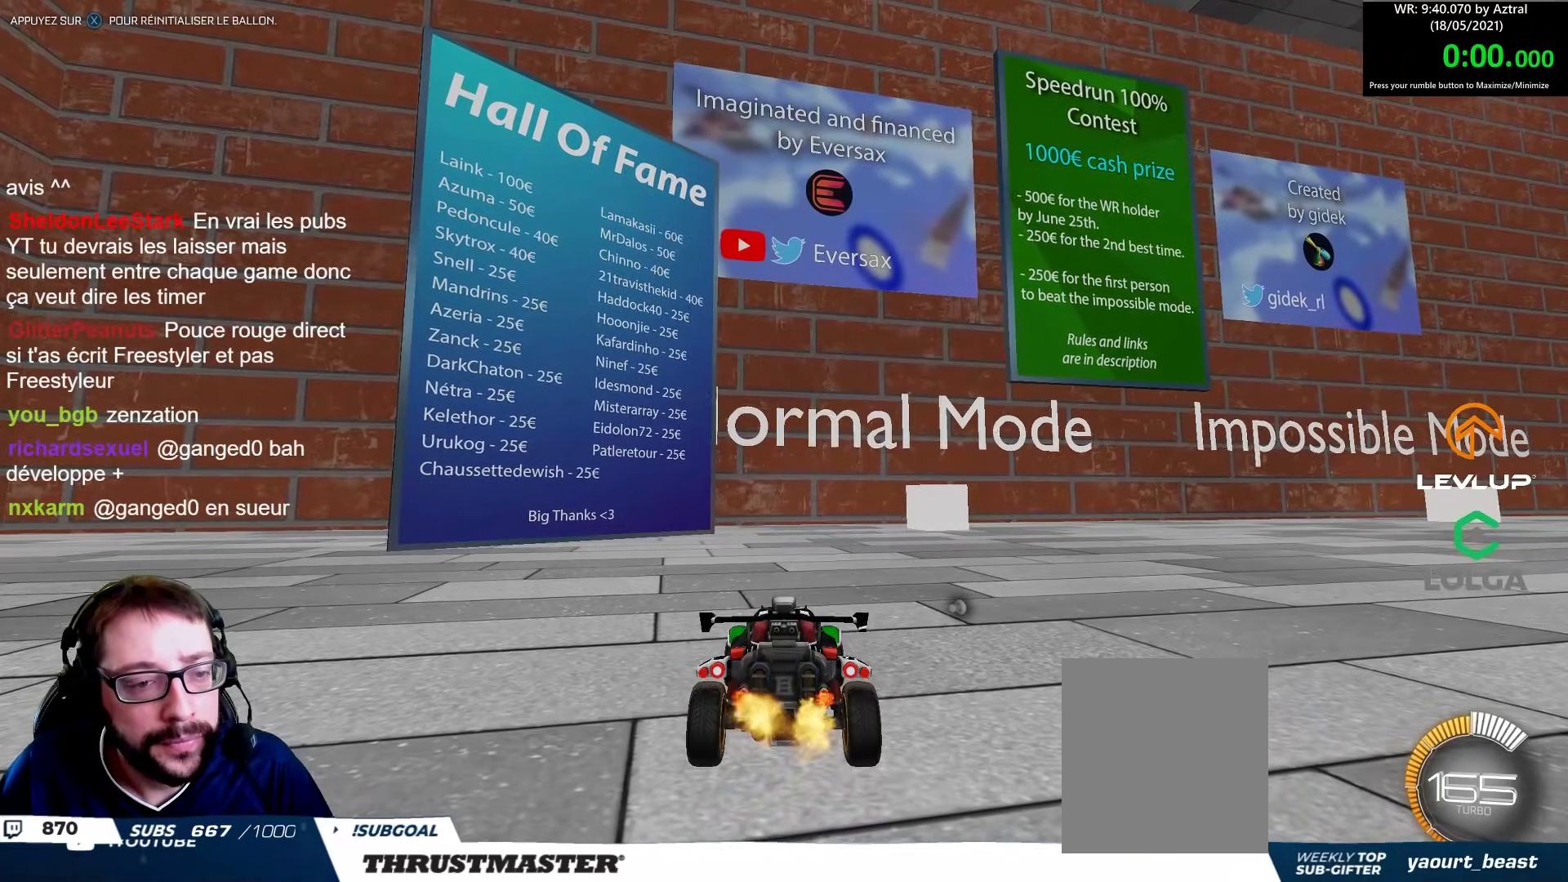
{"dt_ms": 500, "buttons": [], "left_stick": "center", "right_stick": "down", "events": []}
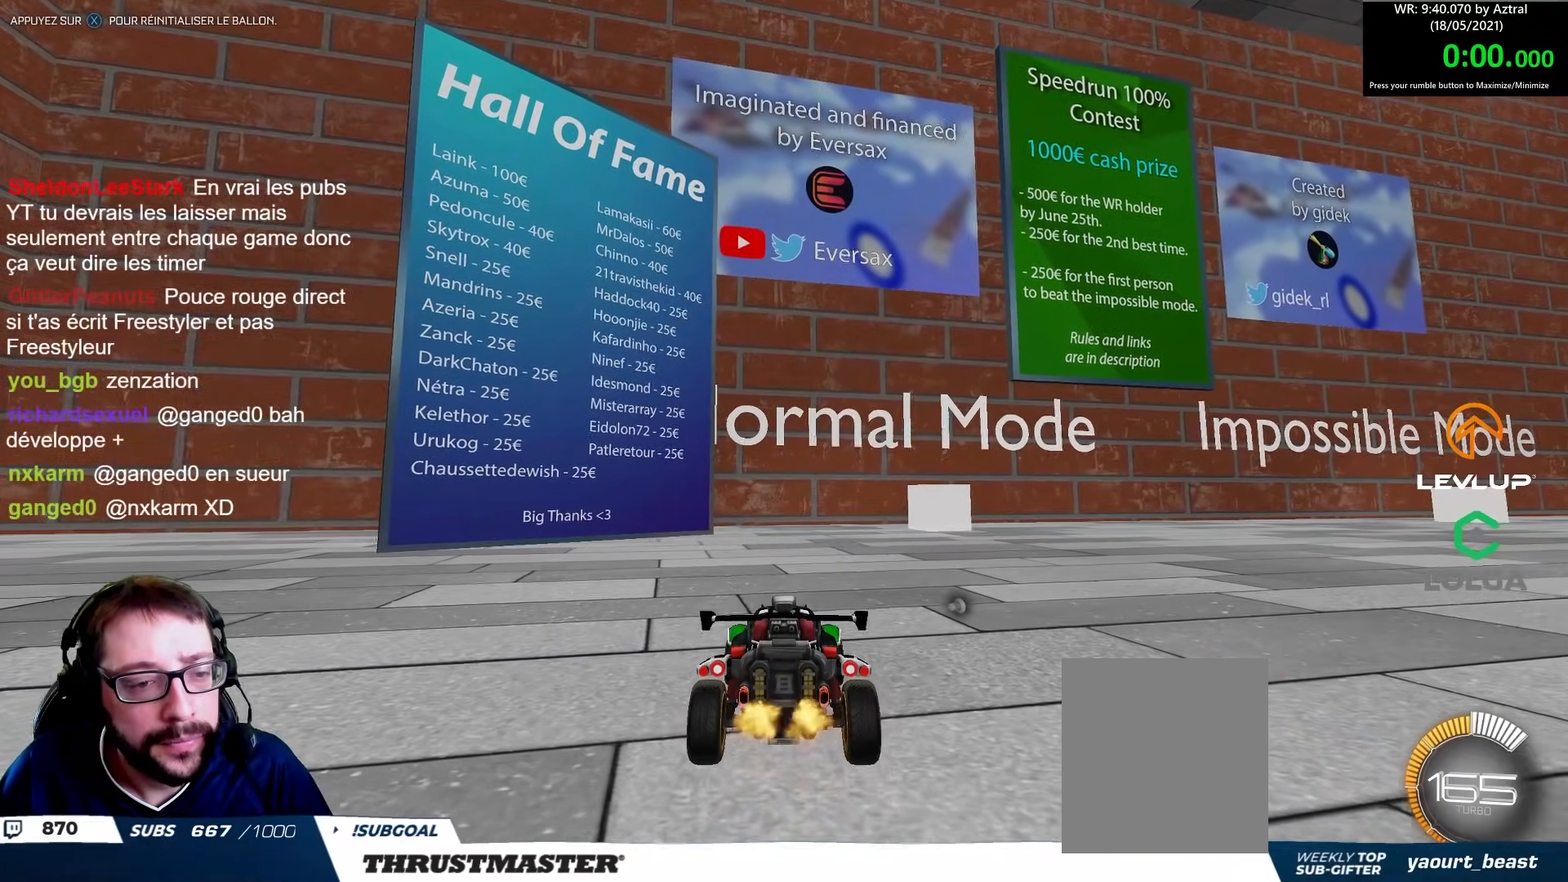
{"dt_ms": 500, "buttons": [], "left_stick": "center", "right_stick": "down", "events": []}
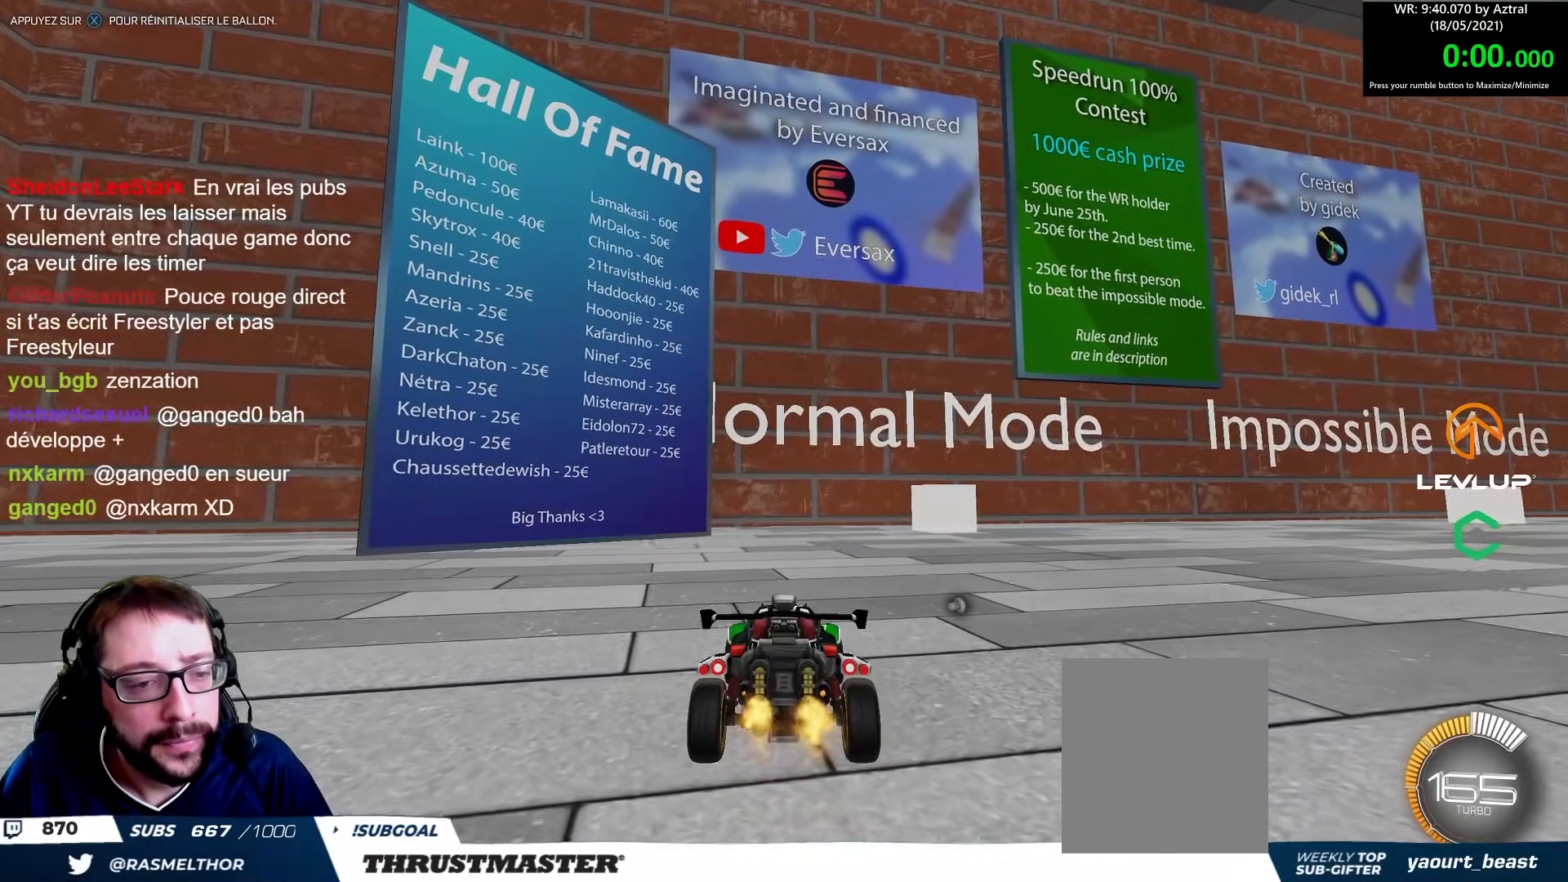
{"dt_ms": 500, "buttons": [], "left_stick": "down", "right_stick": "down", "events": [[367, "left_stick", "down"]]}
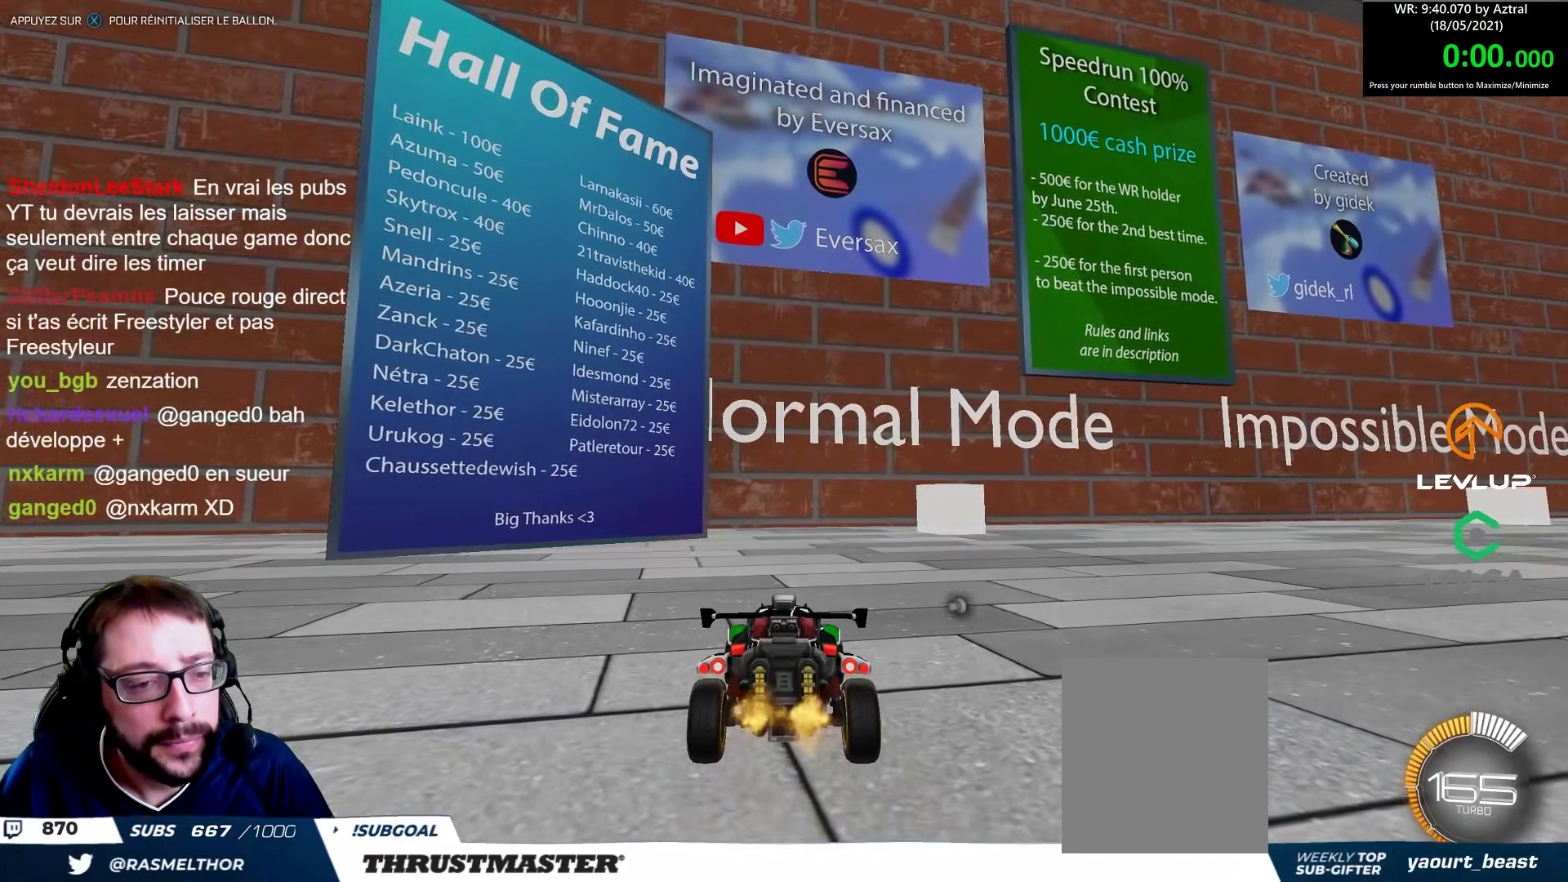
{"dt_ms": 500, "buttons": [], "left_stick": "down", "right_stick": "down", "events": []}
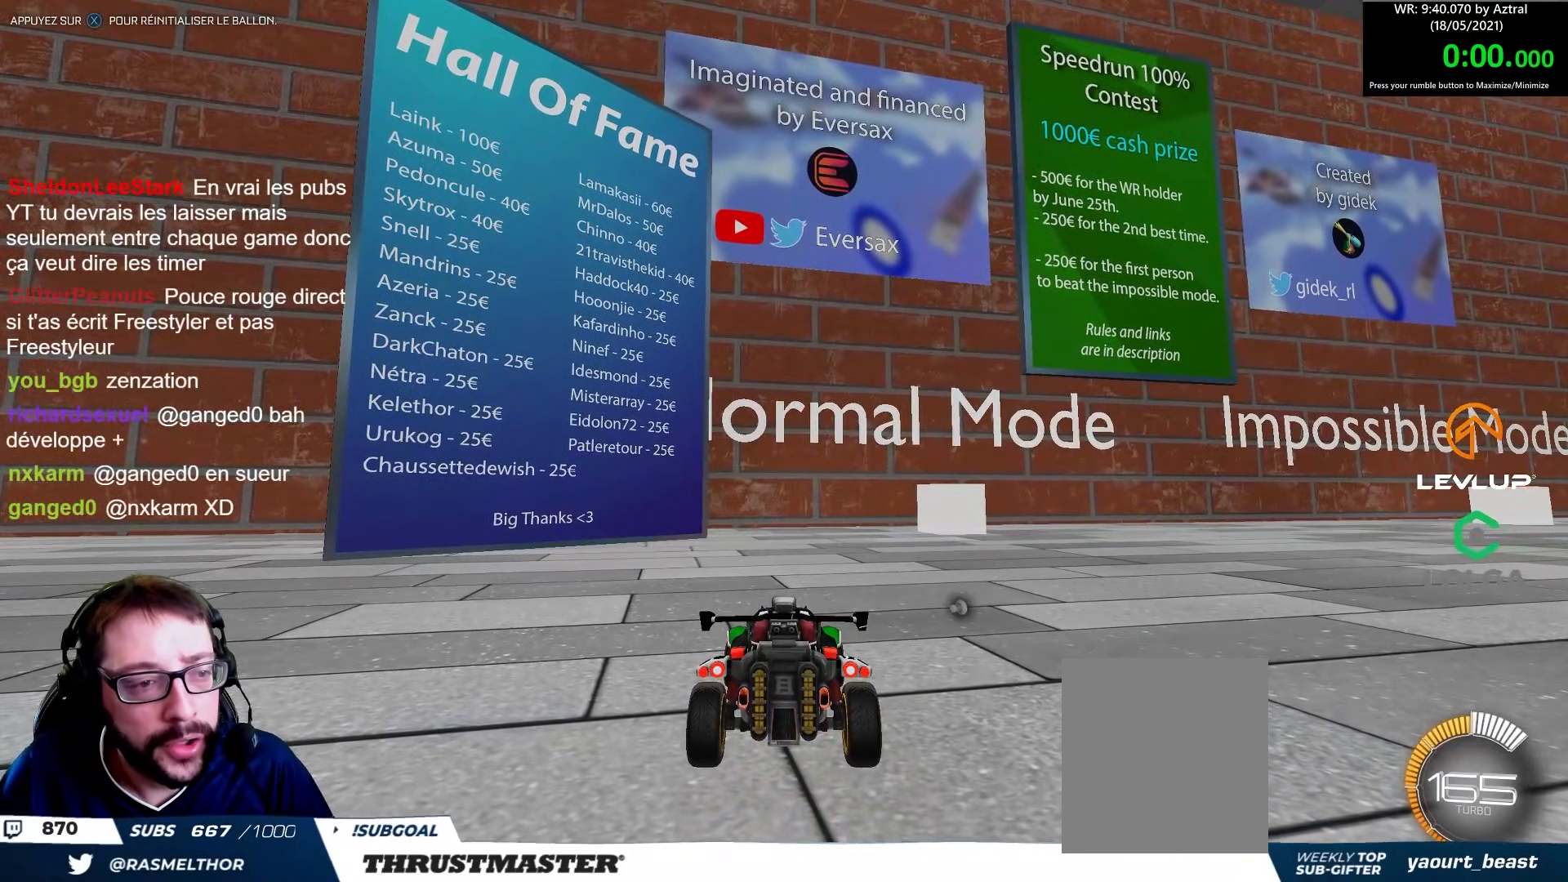
{"dt_ms": 500, "buttons": [], "left_stick": "down", "right_stick": "down", "events": []}
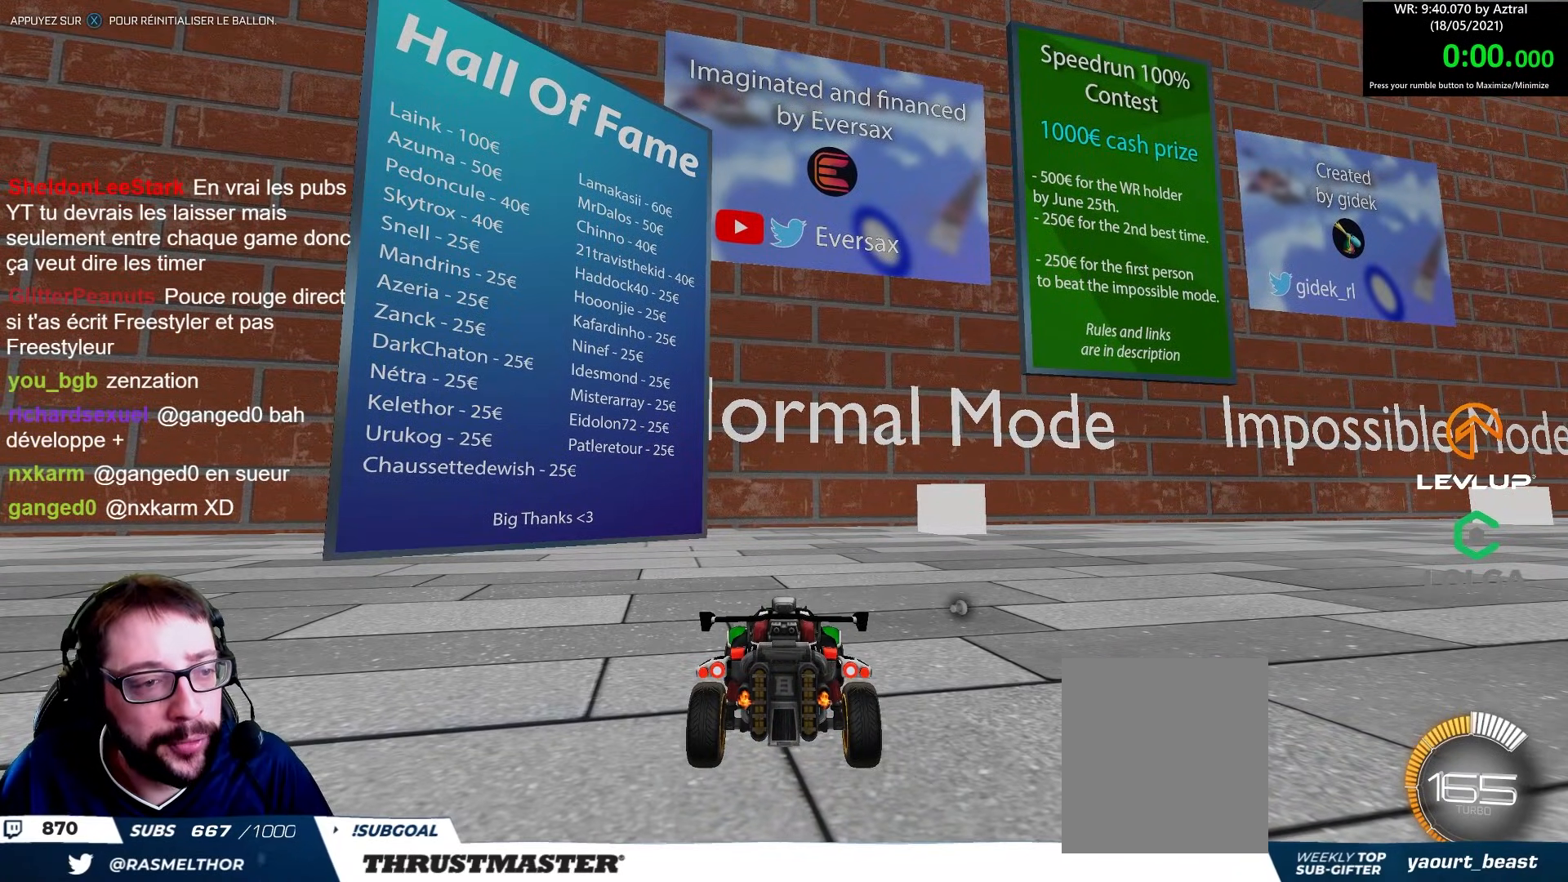
{"dt_ms": 500, "buttons": [], "left_stick": "center", "right_stick": "down", "events": [[267, "left_stick", "center"]]}
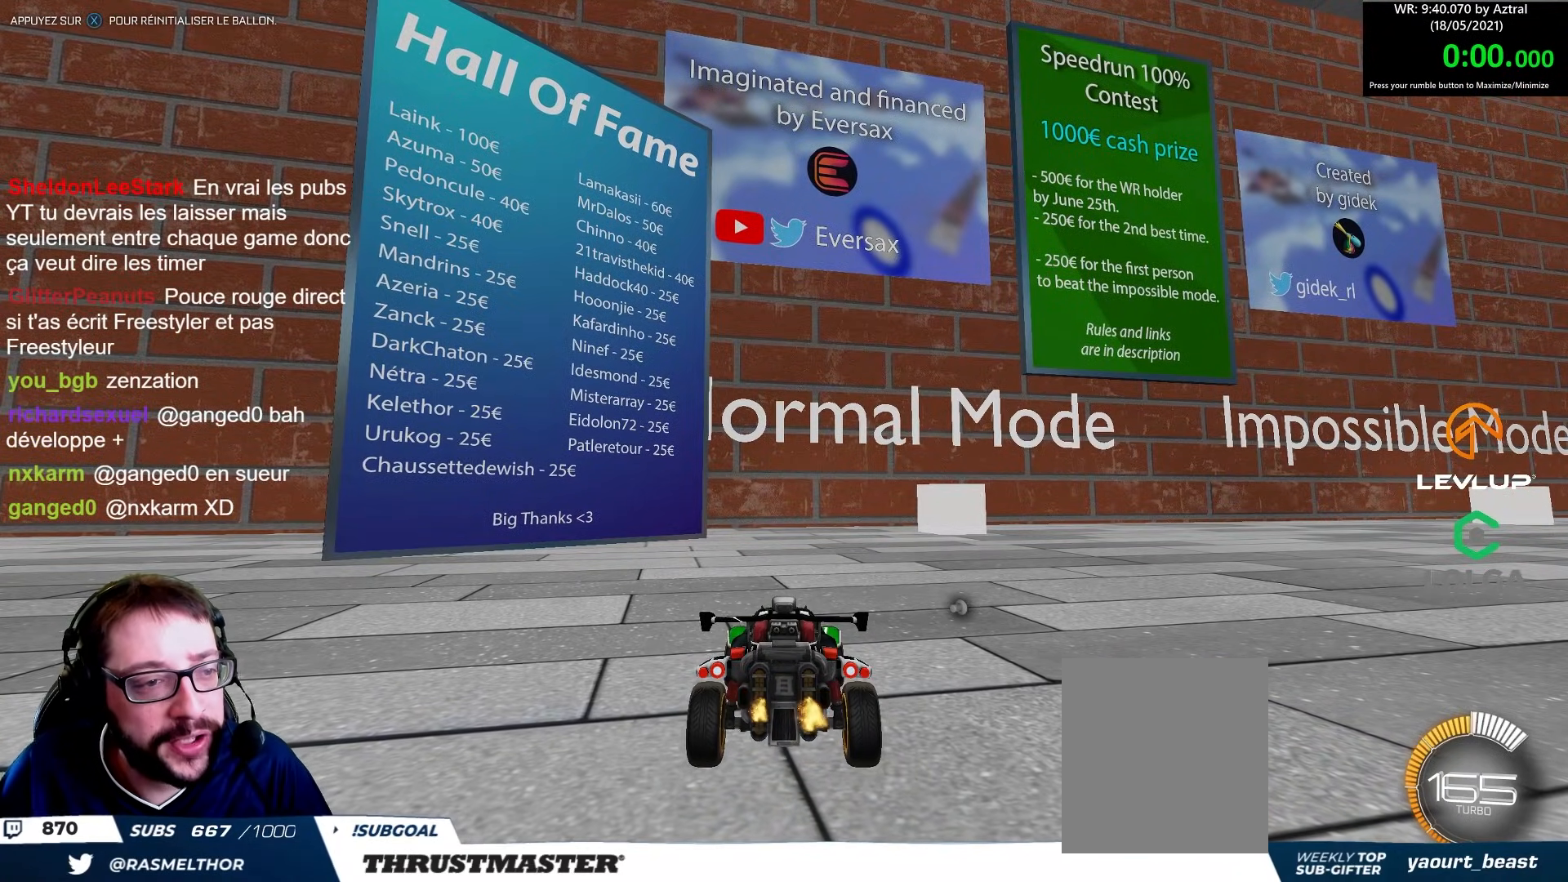
{"dt_ms": 1000, "buttons": [], "left_stick": "center", "right_stick": "down"}
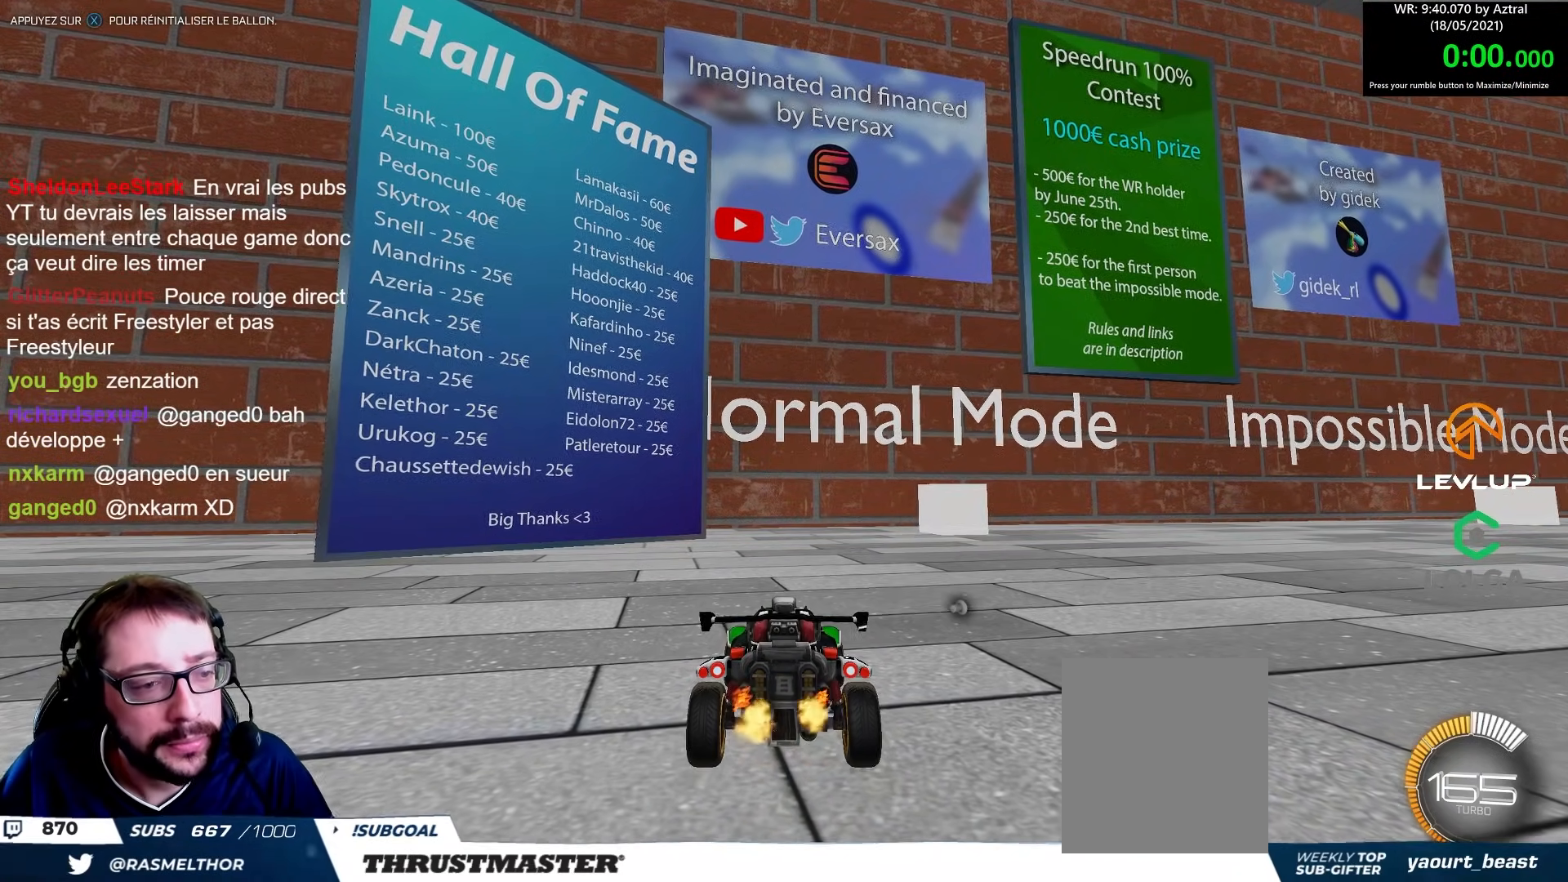
{"dt_ms": 500, "buttons": [], "left_stick": "center", "right_stick": "down"}
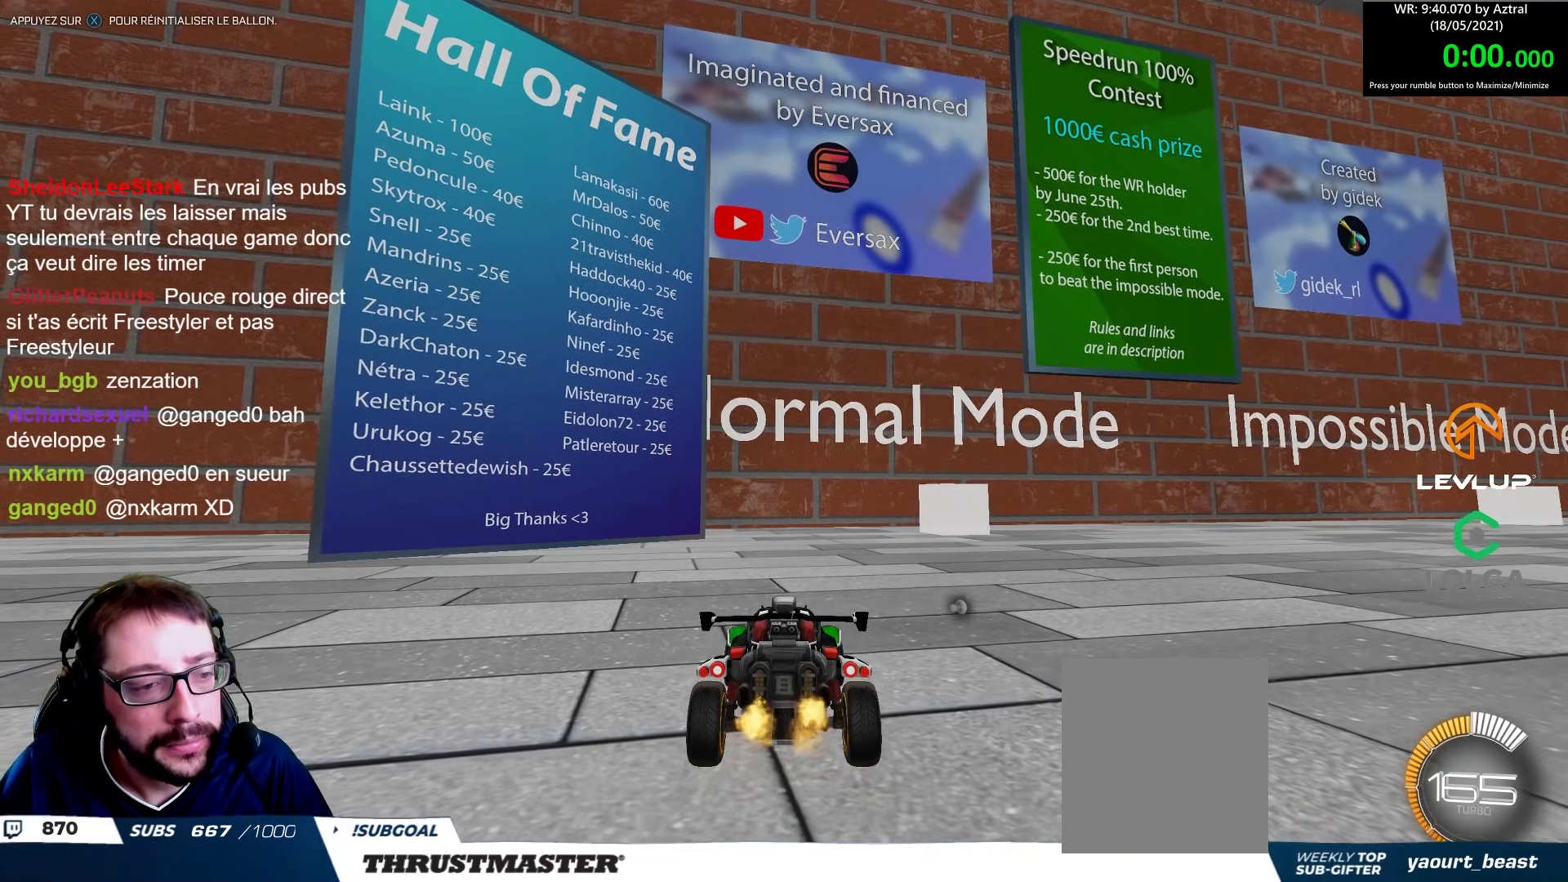
{"dt_ms": 500, "buttons": [], "left_stick": "center", "right_stick": "down", "events": []}
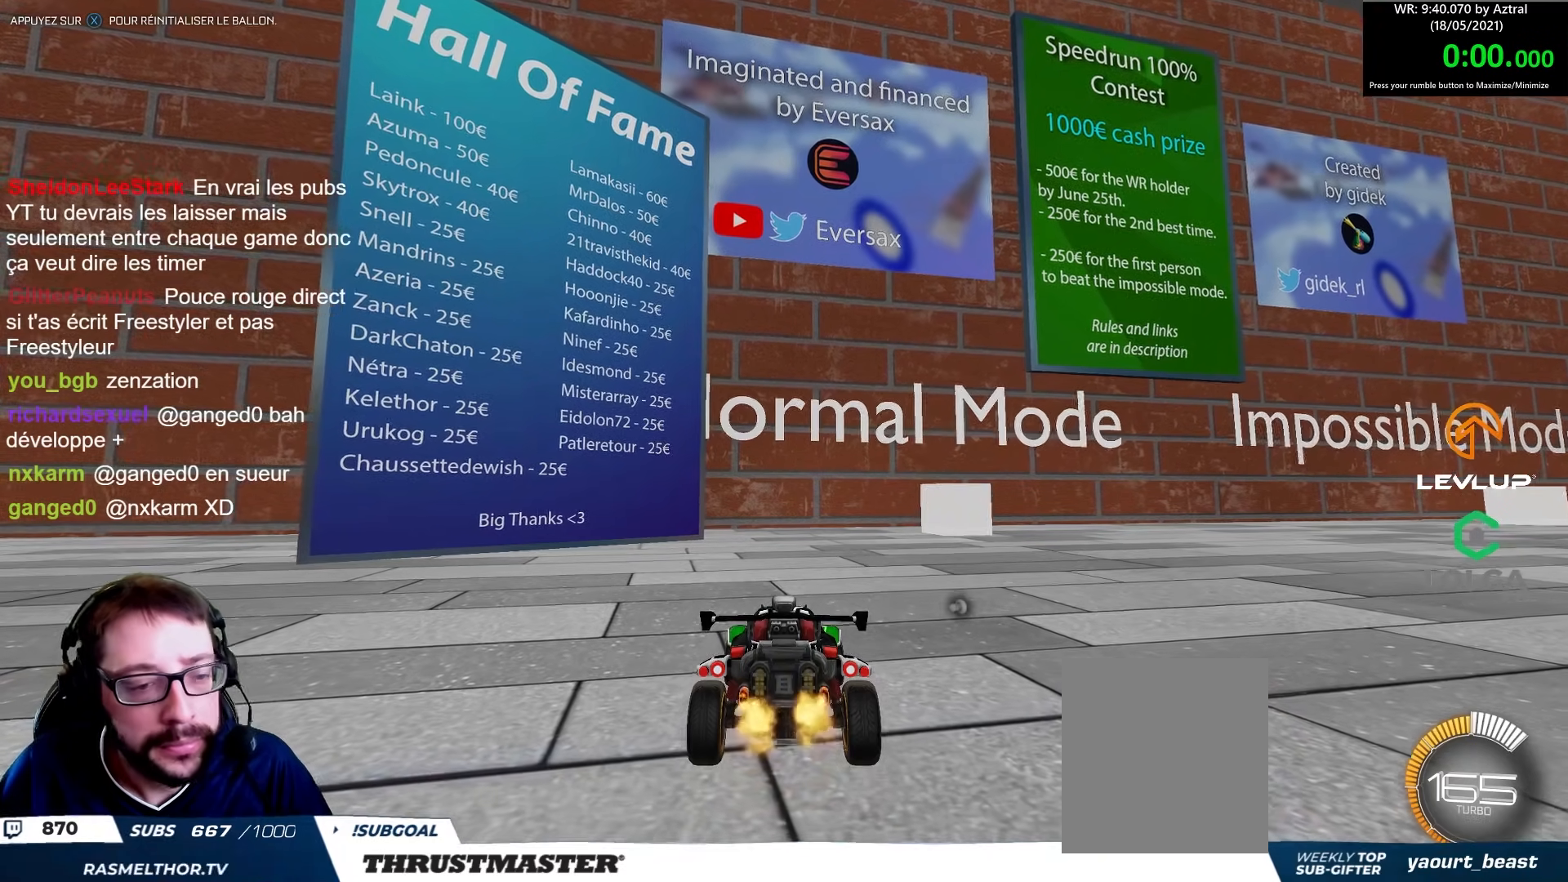
{"dt_ms": 500, "buttons": [], "left_stick": "center", "right_stick": "down", "events": []}
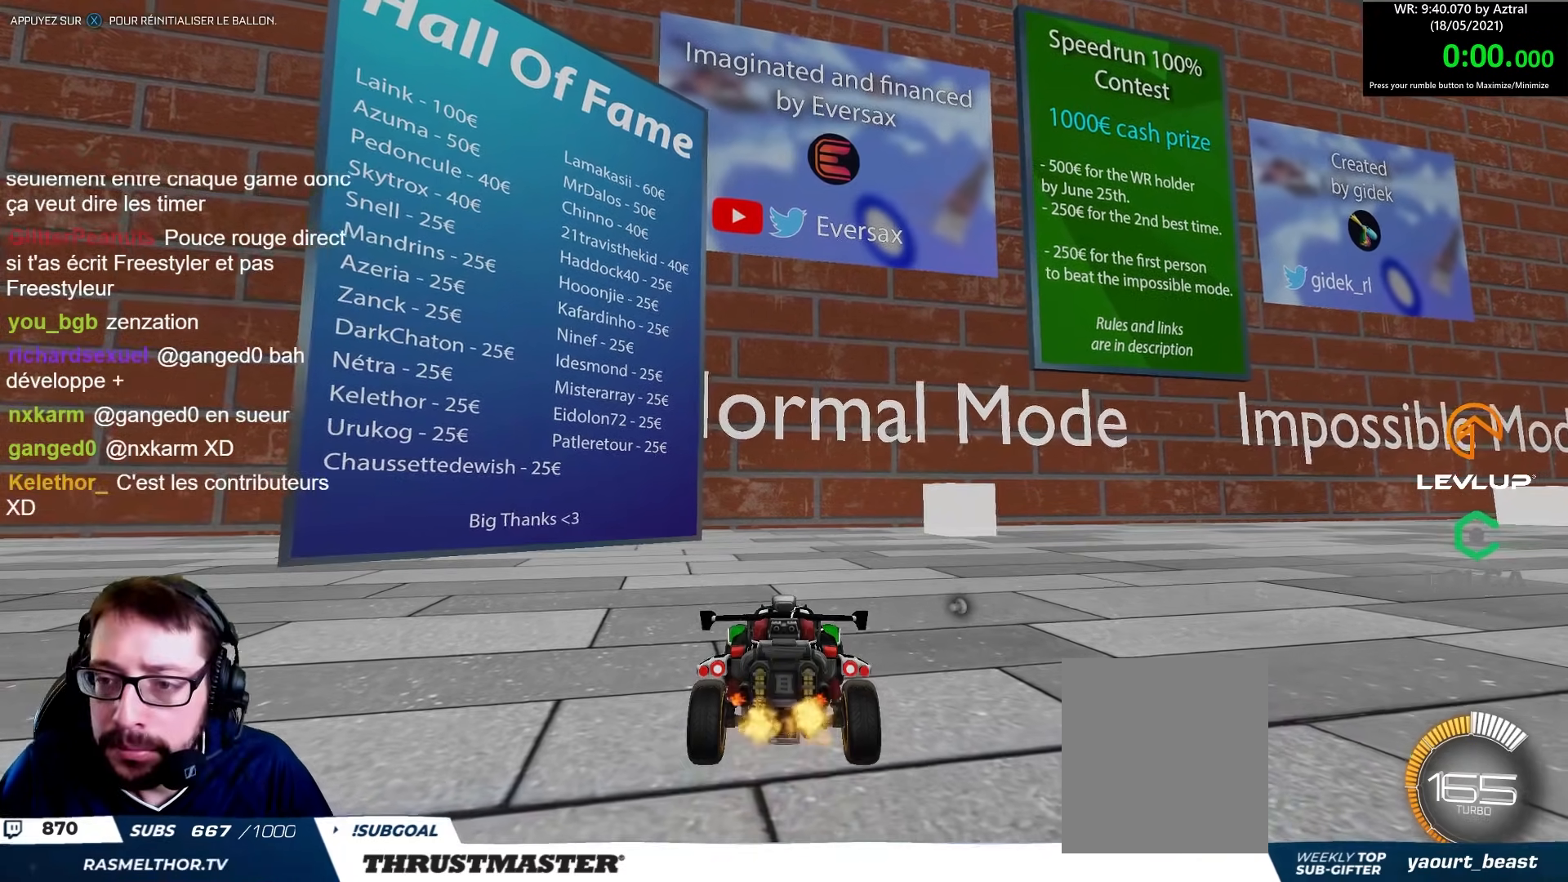
{"dt_ms": 500, "buttons": [], "left_stick": "center", "right_stick": "down", "events": []}
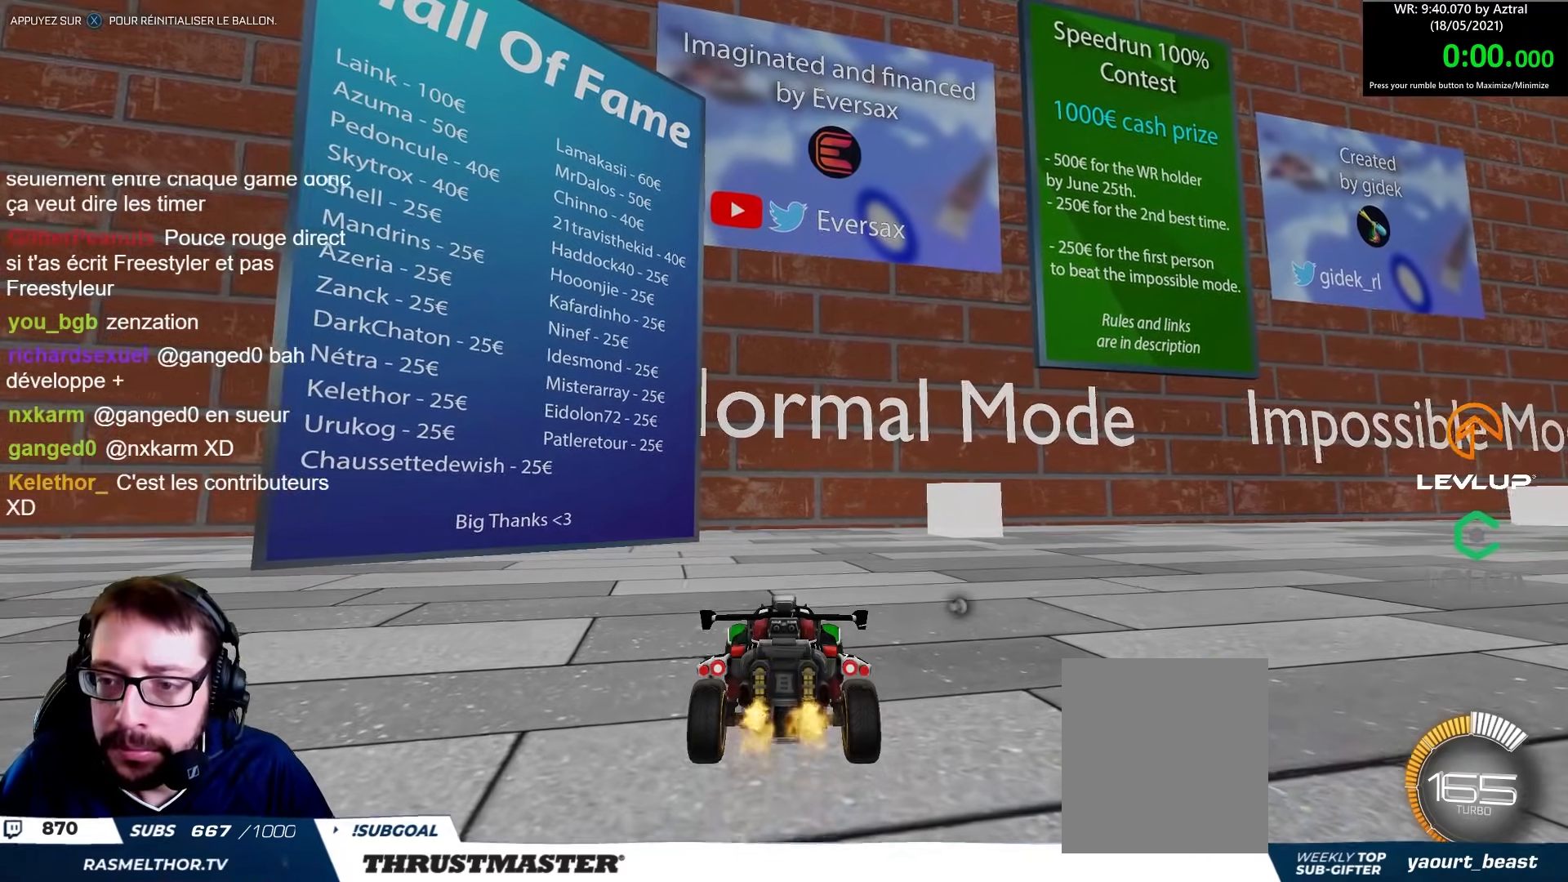
{"dt_ms": 500, "buttons": [], "left_stick": "center", "right_stick": "center", "events": [[417, "right_stick", "center"]]}
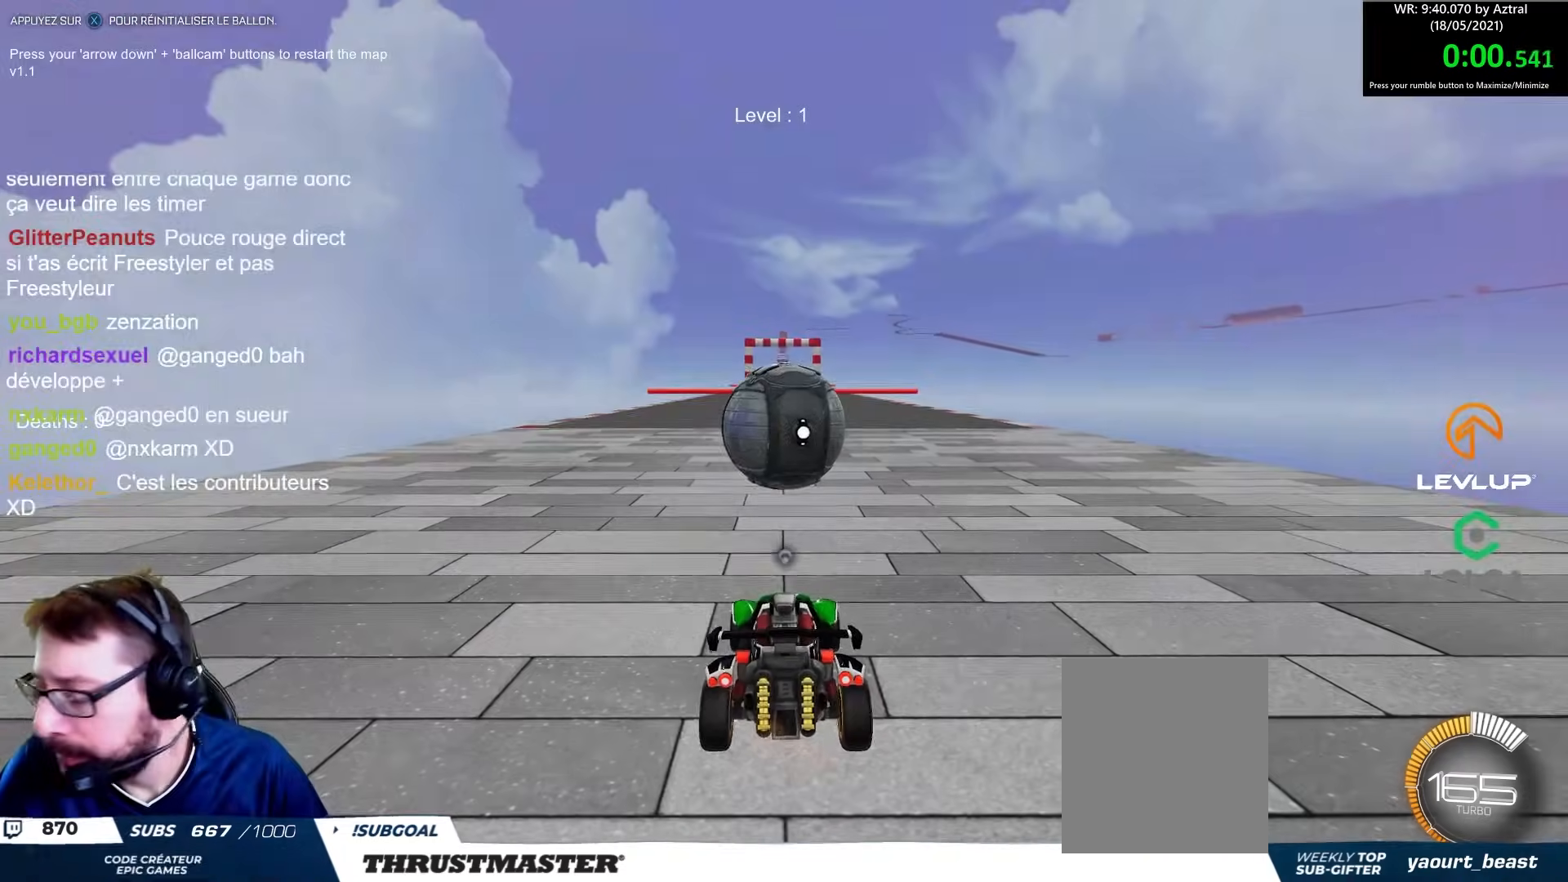
{"dt_ms": 500, "buttons": [], "left_stick": "center", "right_stick": "center", "events": []}
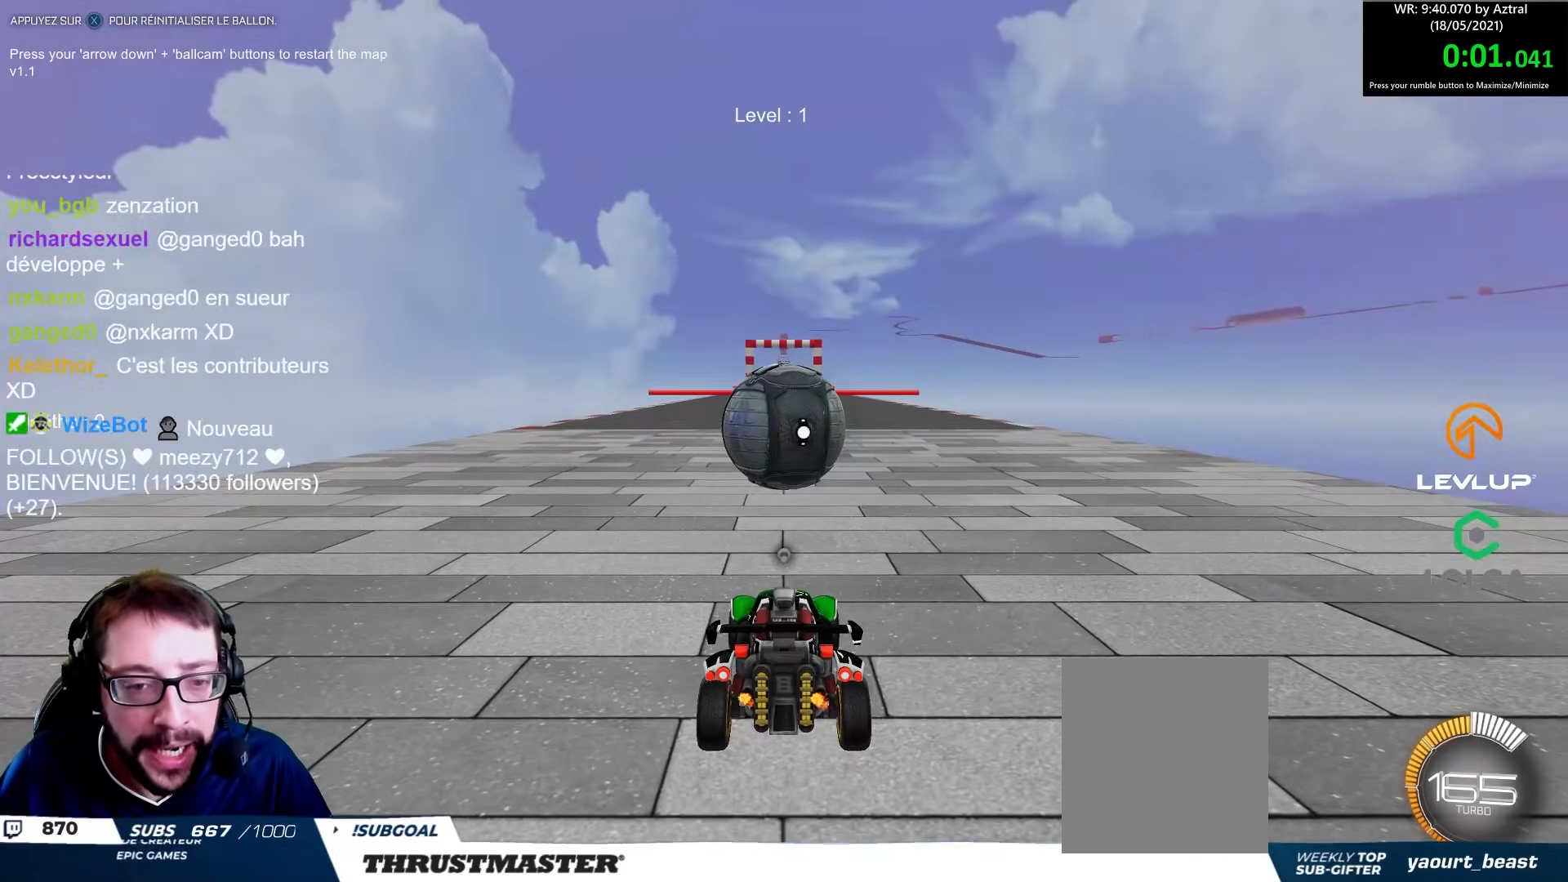
{"dt_ms": 500, "buttons": ["R2"], "left_stick": "center", "right_stick": "center", "events": [[117, "R2", "down"]]}
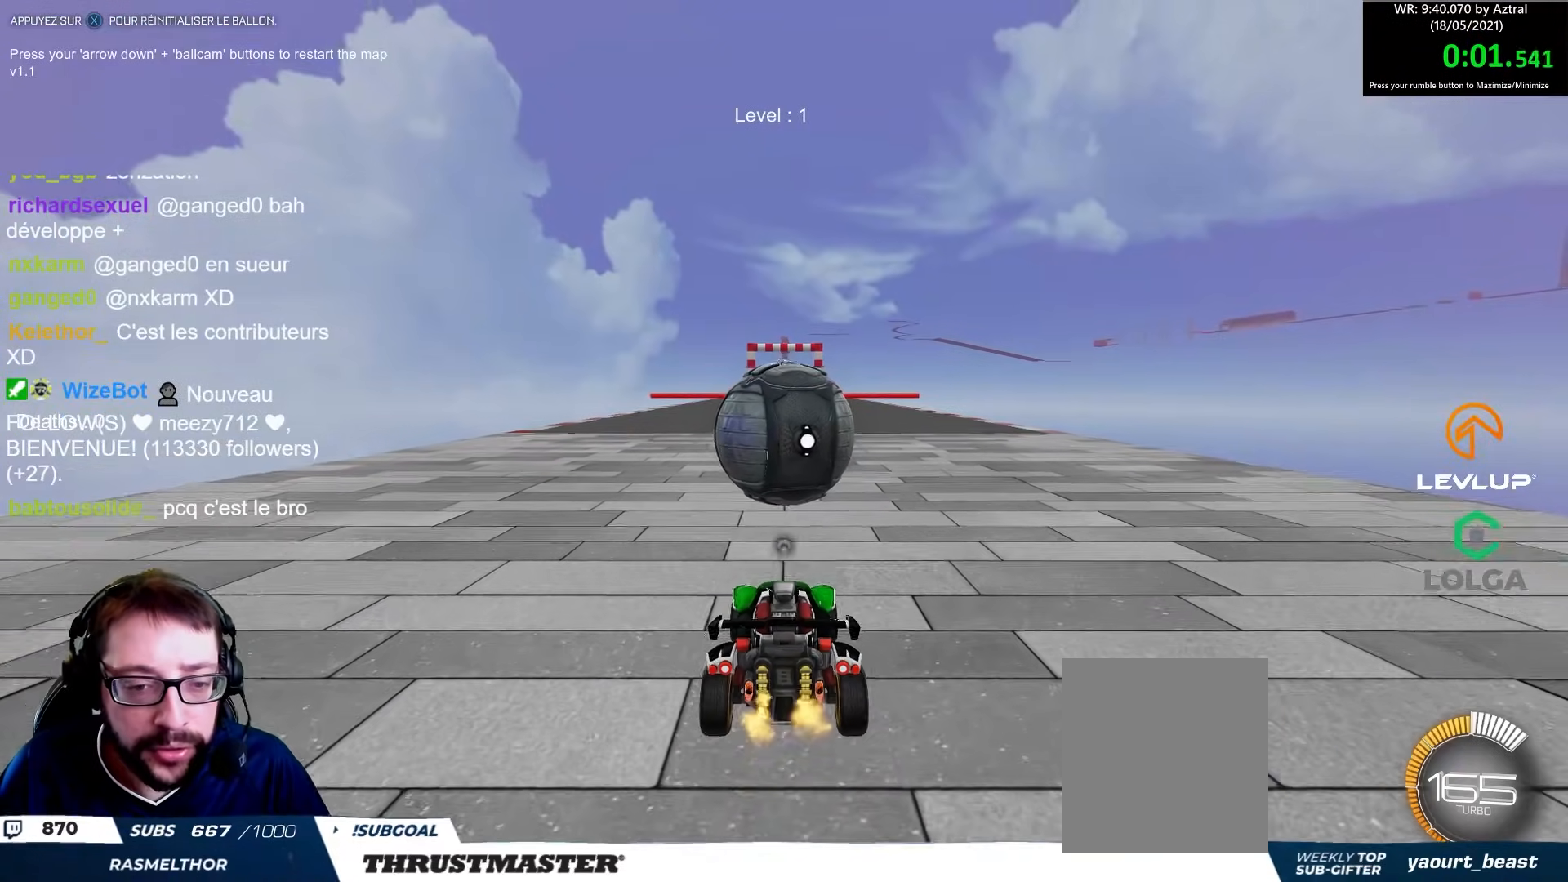
{"dt_ms": 500, "buttons": ["B", "R2"], "left_stick": "center", "right_stick": "center", "events": [[100, "R2", "up"], [283, "R2", "down"], [433, "B", "down"]]}